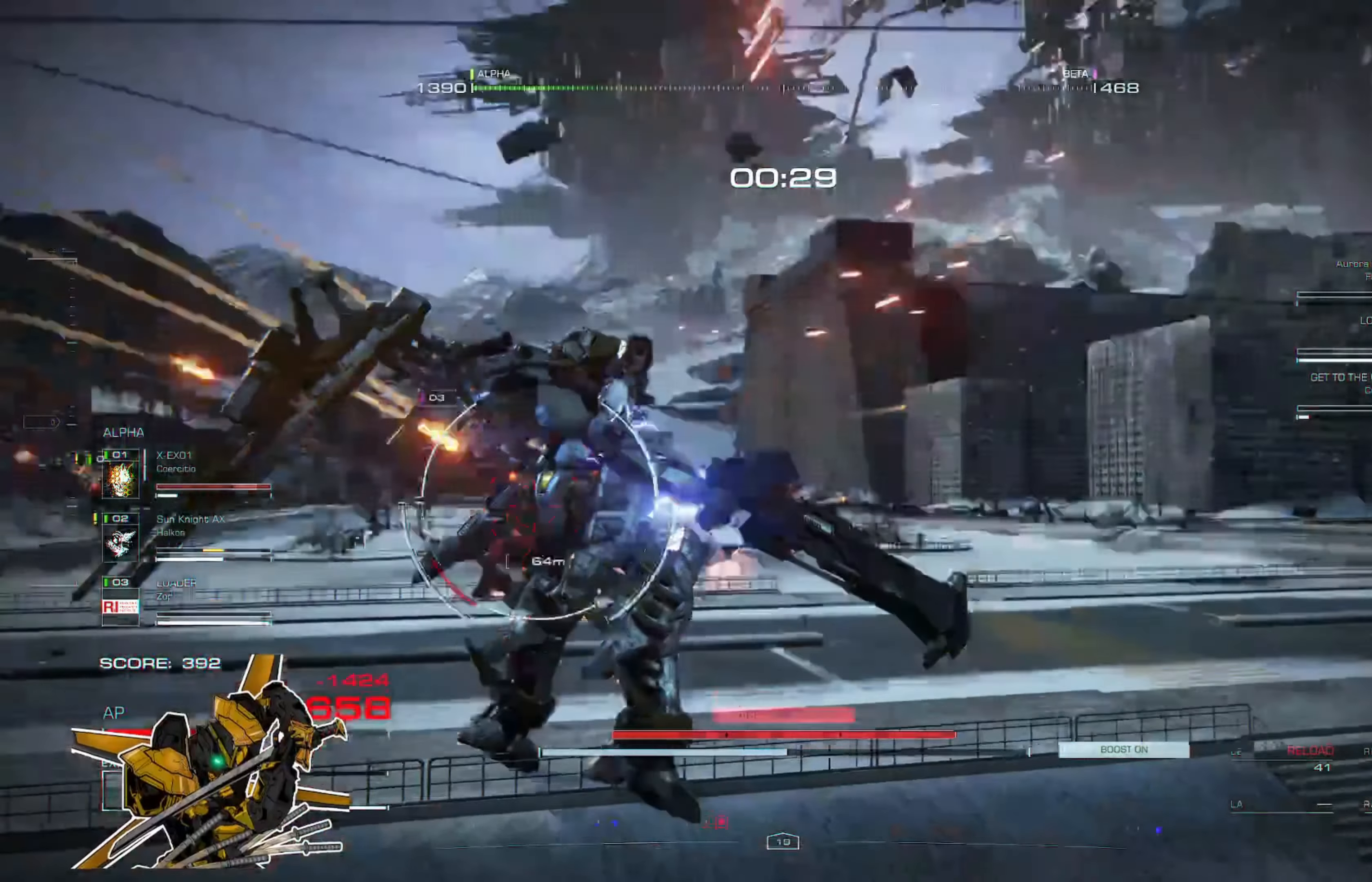
Gameplay with a controller (Xbox layout); each line is a JSON object with the inputs held at the frame after it. "events" lists button and stick changes between this image and that frame as [ms after this image, input, new state], when the widget could be followed in between. Not read: SHARE.
{"buttons": ["L3"], "left_stick": "center", "right_stick": "center", "events": [[50, "Y", "up"], [117, "Y", "down"], [184, "Y", "up"], [284, "Y", "down"], [351, "Y", "up"]]}
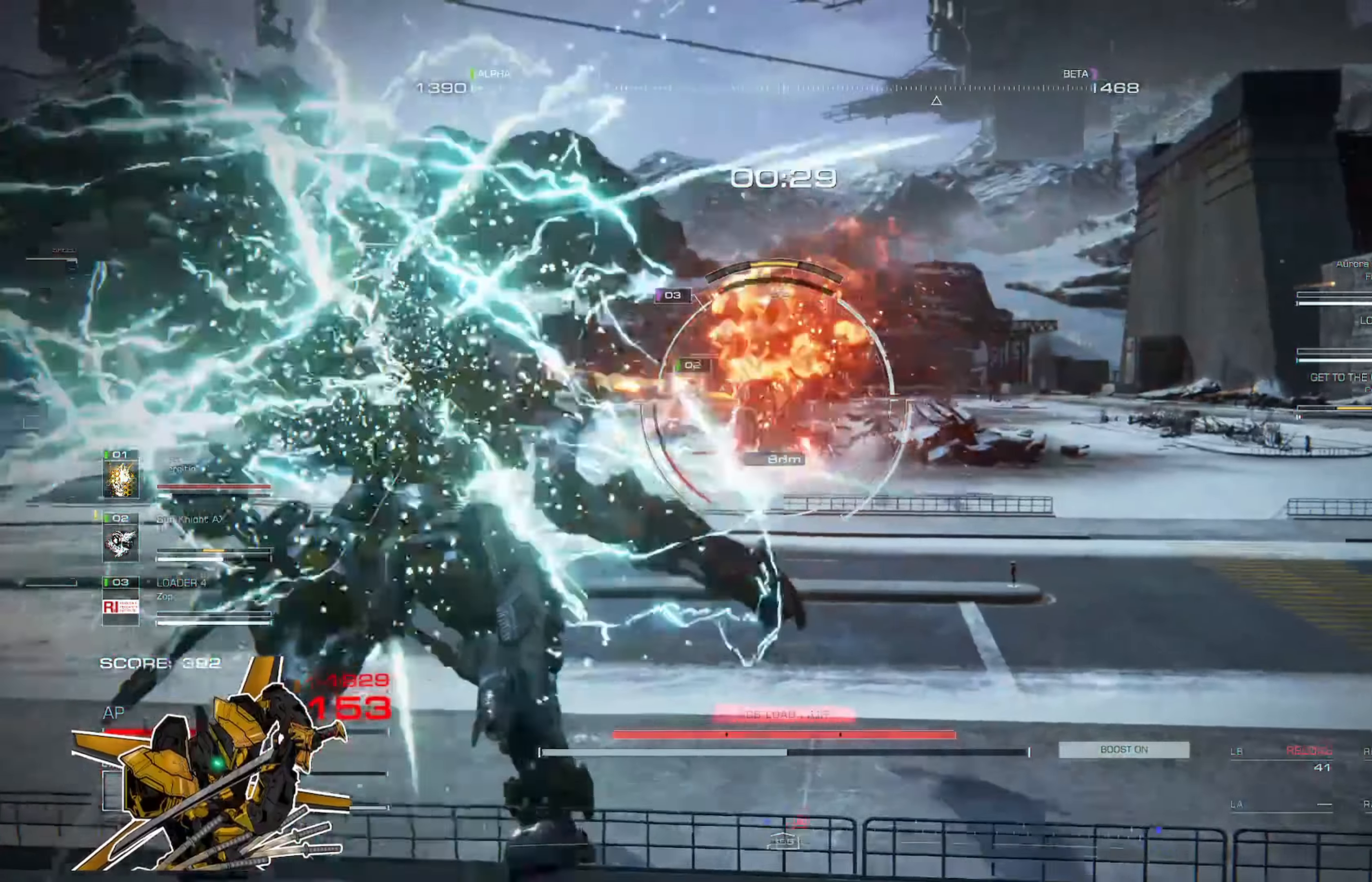
{"buttons": [], "left_stick": "center", "right_stick": "center", "events": [[50, "L3", "up"]]}
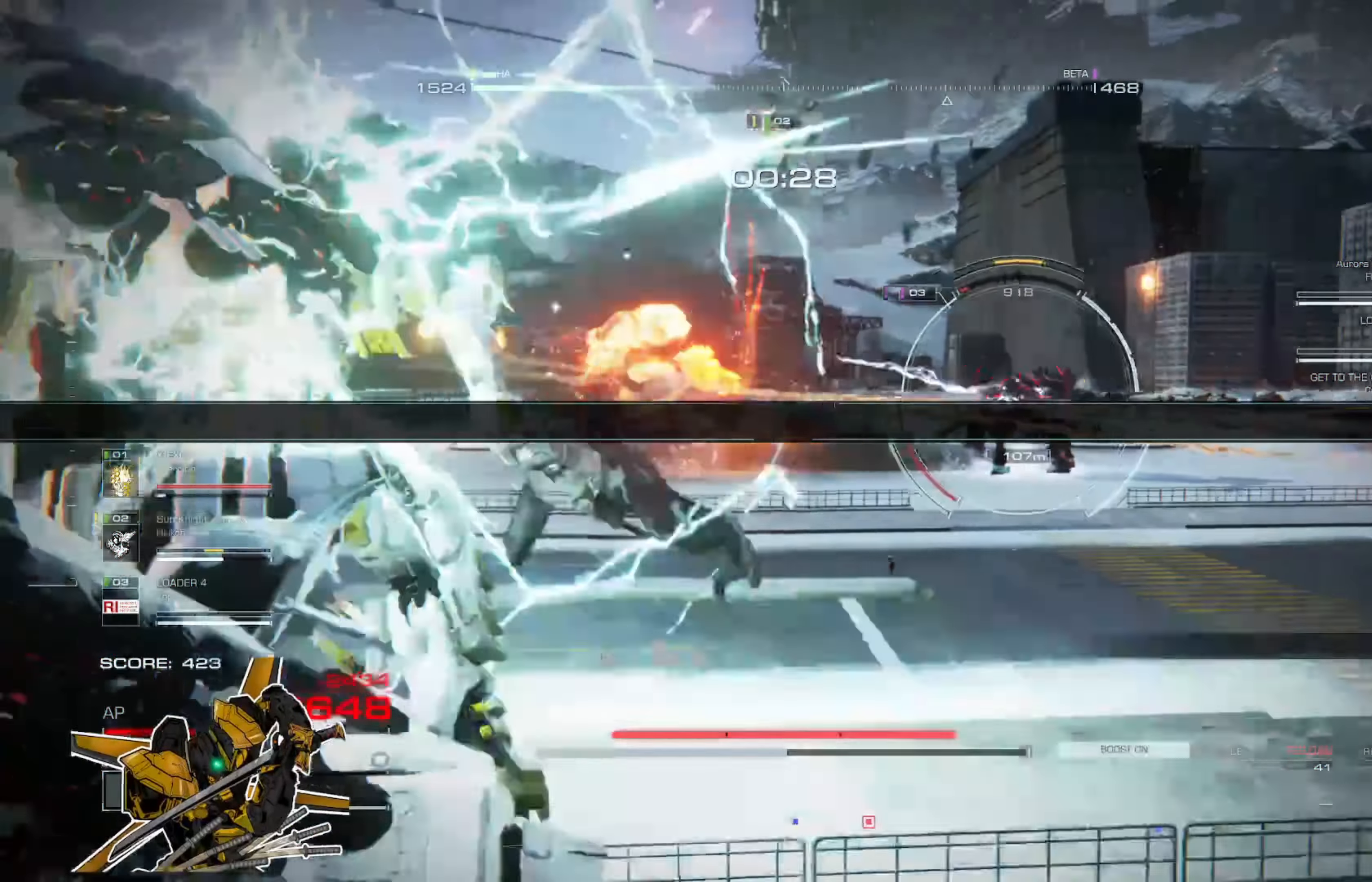
{"buttons": [], "left_stick": "down", "right_stick": "left", "events": [[316, "right_stick", "left"], [450, "left_stick", "down"]]}
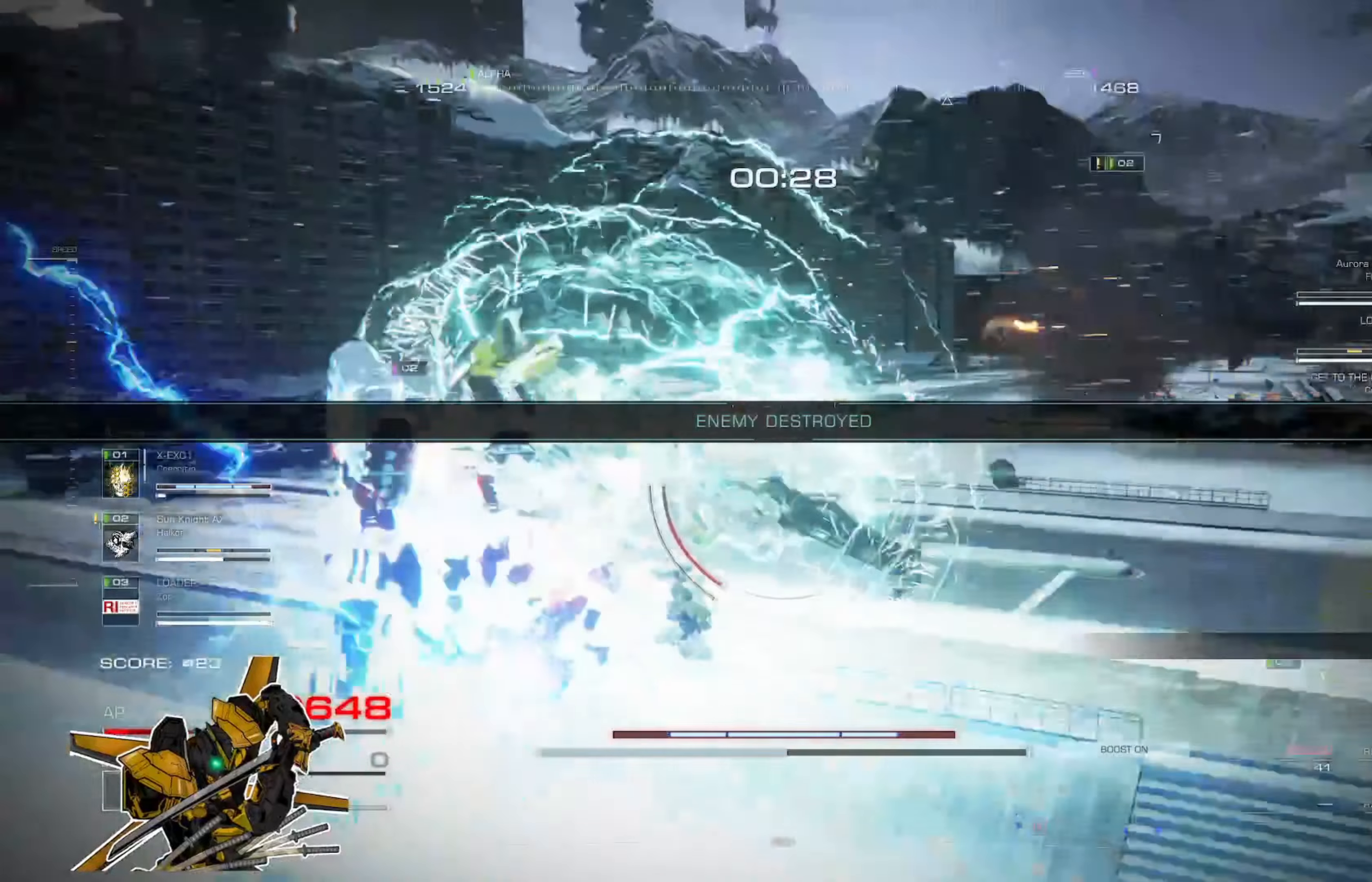
{"buttons": [], "left_stick": "left", "right_stick": "center", "events": [[17, "left_stick", "down-left"], [184, "left_stick", "left"], [317, "right_stick", "center"], [384, "R3", "down"], [484, "R3", "up"]]}
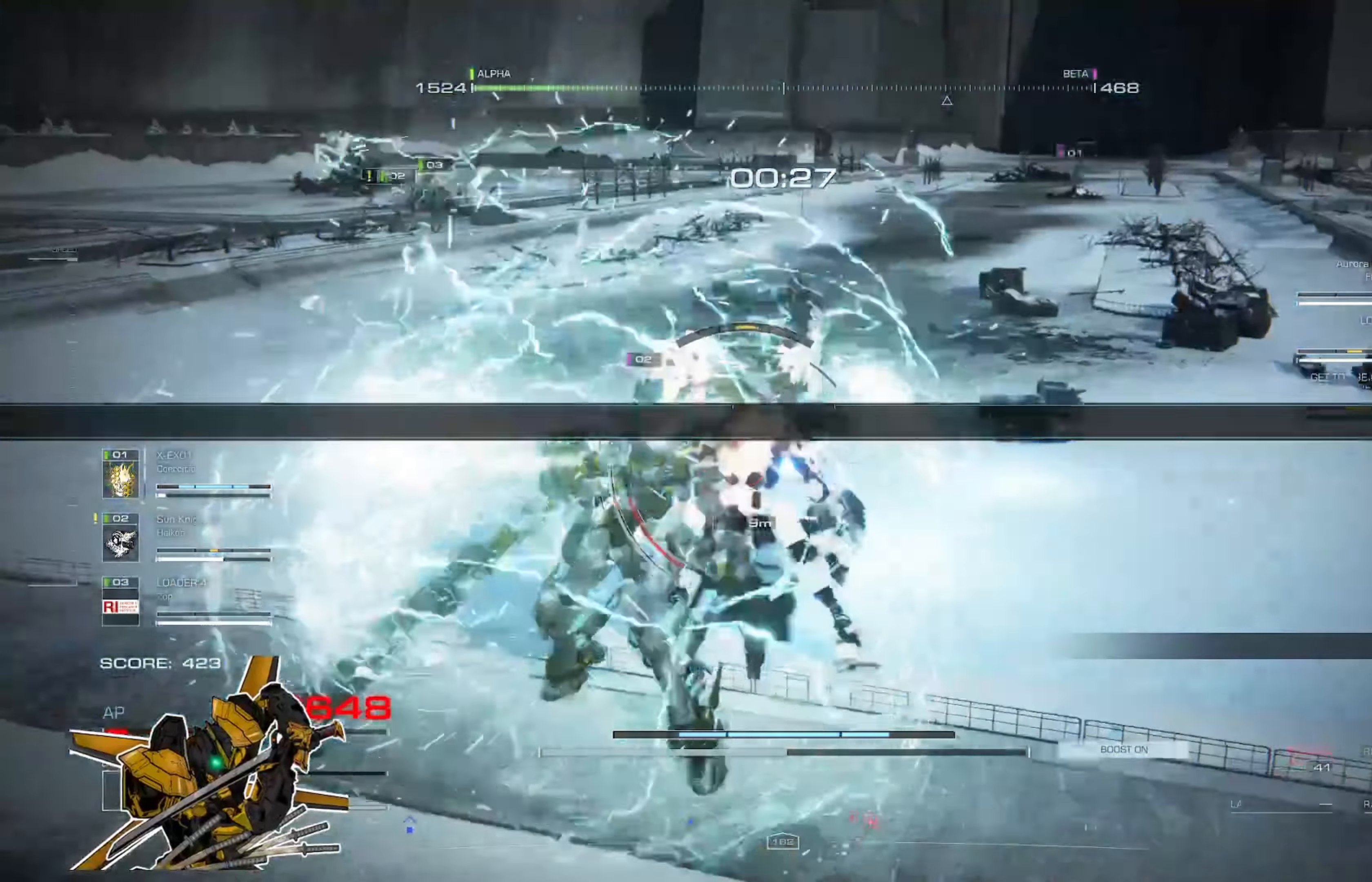
{"buttons": [], "left_stick": "up", "right_stick": "center", "events": [[117, "left_stick", "up-left"], [217, "L3", "down"], [351, "L3", "up"], [484, "left_stick", "up"]]}
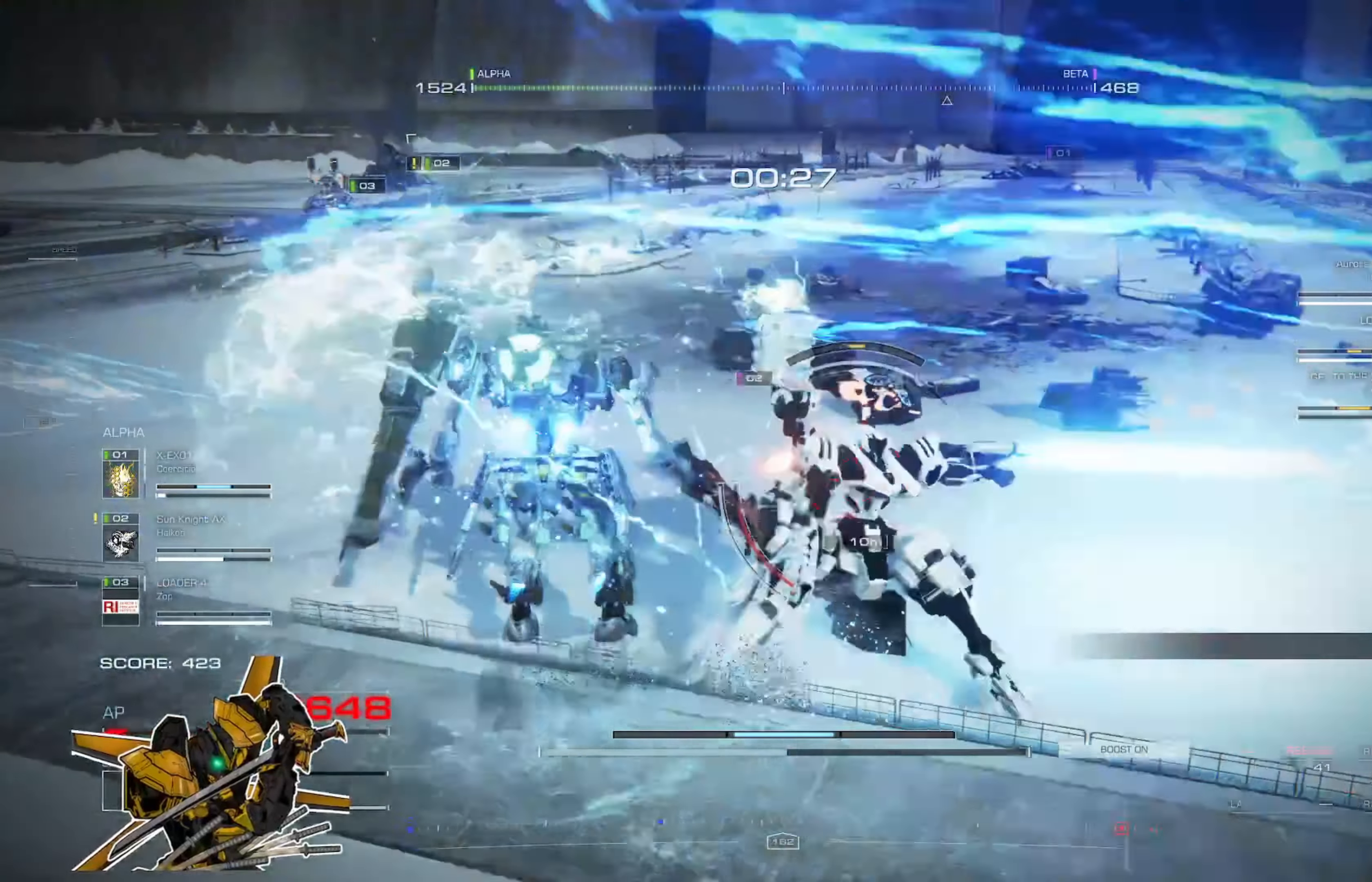
{"buttons": ["L3"], "left_stick": "up", "right_stick": "right", "events": [[150, "right_stick", "right"], [284, "left_stick", "up-right"], [450, "L3", "down"], [450, "left_stick", "up"]]}
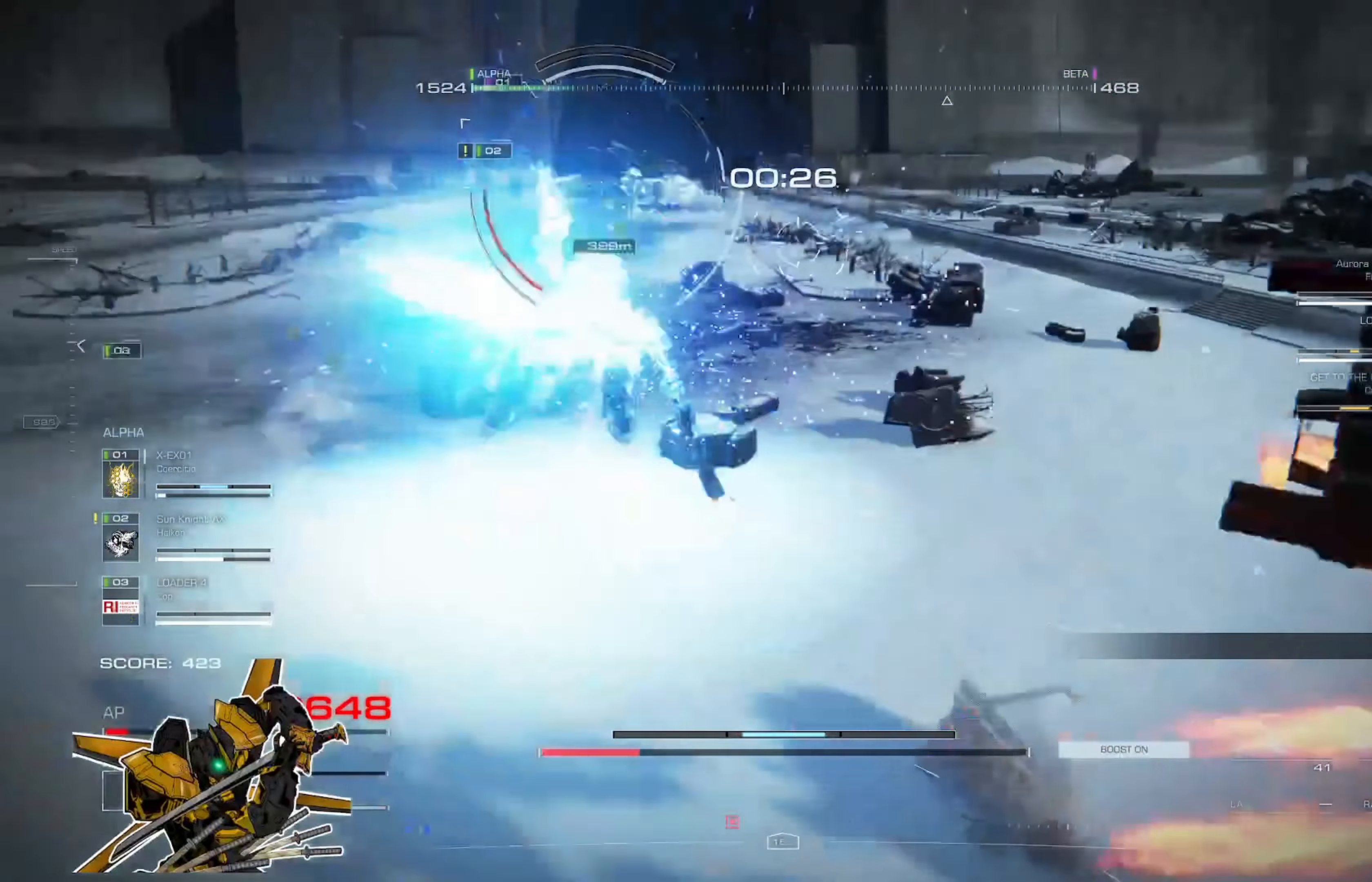
{"buttons": [], "left_stick": "up", "right_stick": "center", "events": [[51, "L3", "up"], [251, "right_stick", "left"], [351, "X", "down"], [418, "right_stick", "center"], [451, "X", "up"]]}
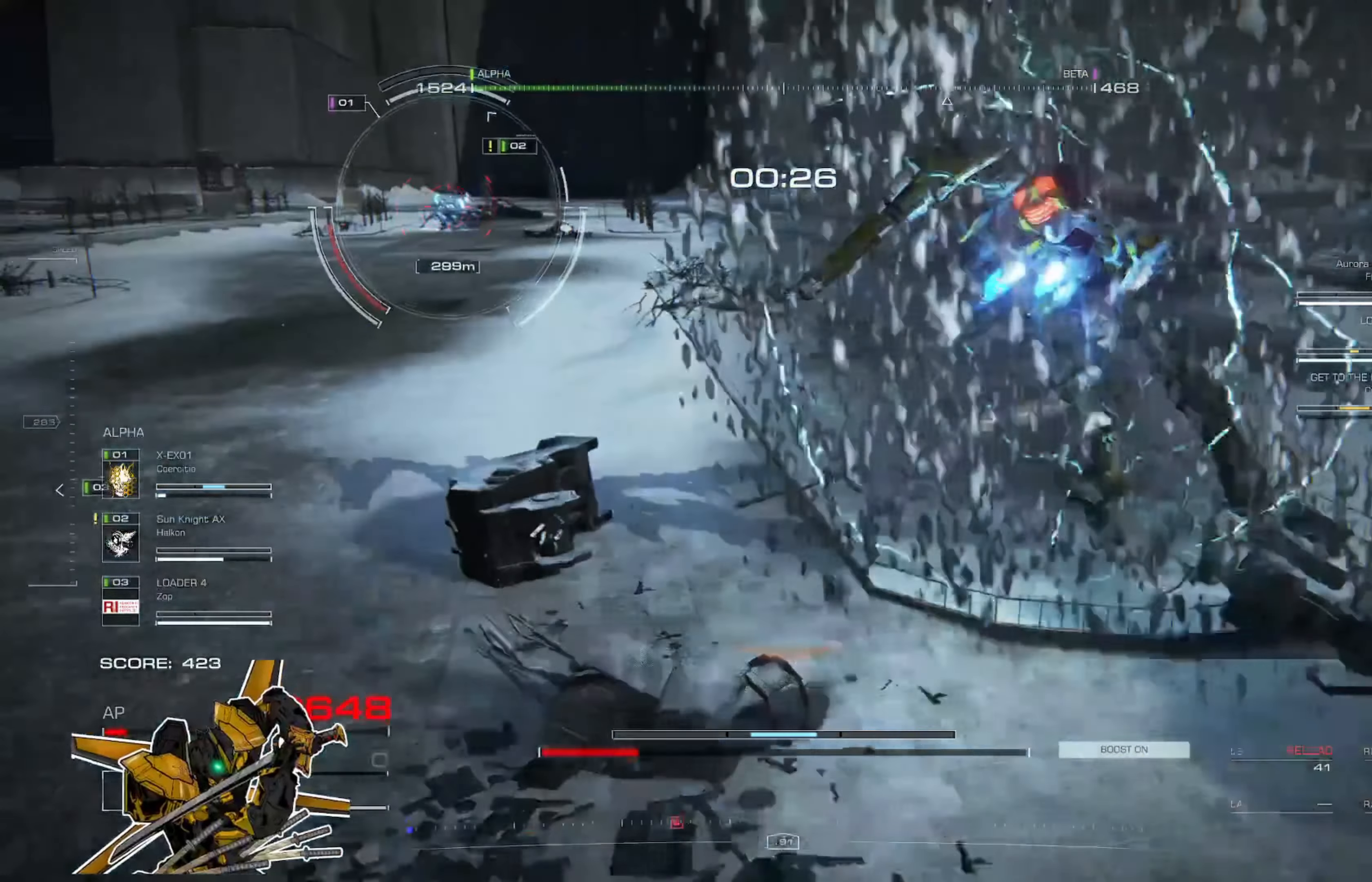
{"buttons": [], "left_stick": "up", "right_stick": "center", "events": [[50, "left_stick", "up-right"], [184, "right_stick", "right"], [384, "left_stick", "up"], [450, "right_stick", "center"]]}
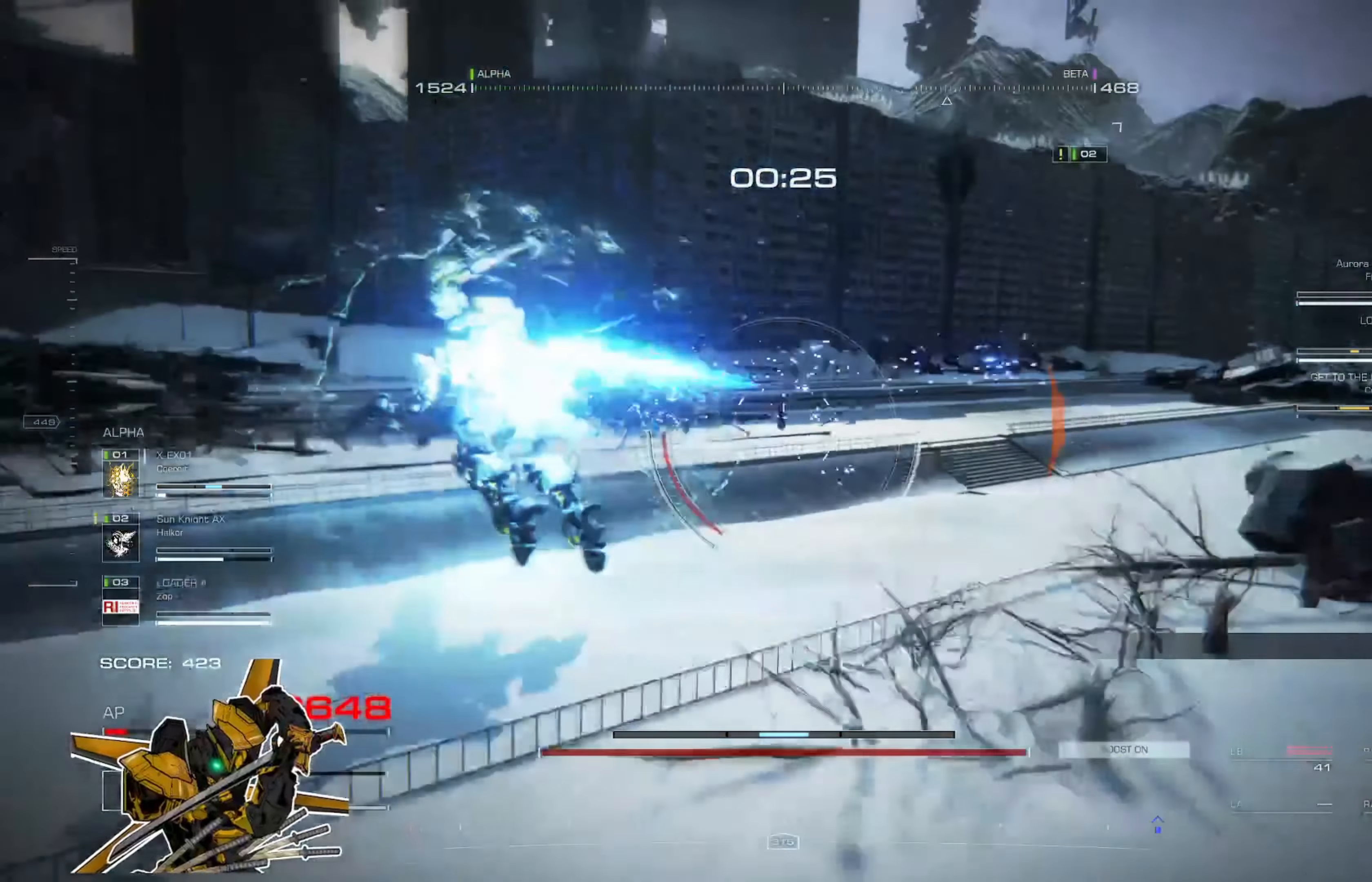
{"buttons": [], "left_stick": "up-left", "right_stick": "center", "events": [[184, "X", "down"], [317, "X", "up"], [418, "left_stick", "up-left"]]}
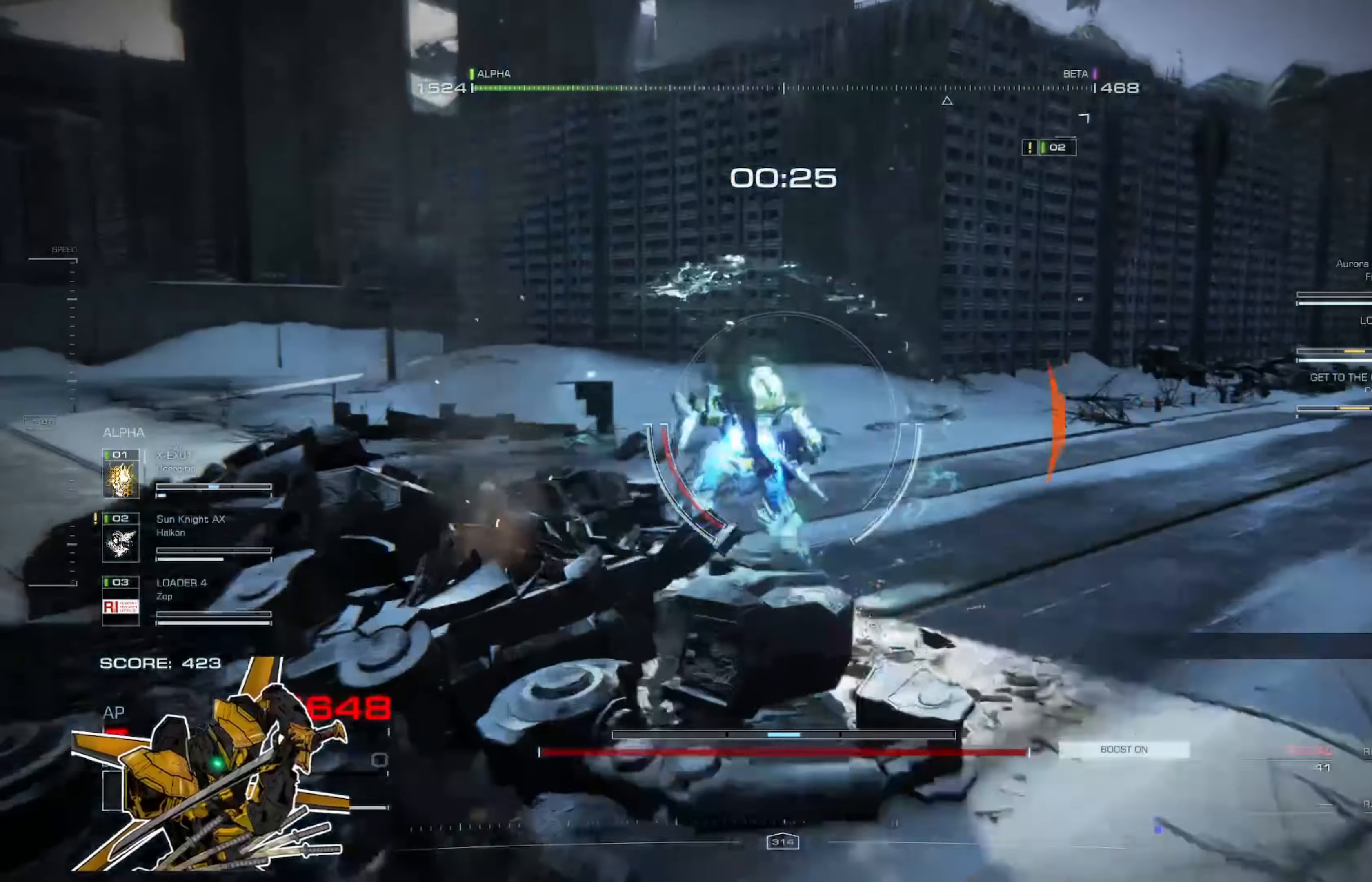
{"buttons": [], "left_stick": "down-left", "right_stick": "right", "events": [[217, "A", "down"], [250, "right_stick", "right"], [317, "A", "up"], [350, "left_stick", "down-left"]]}
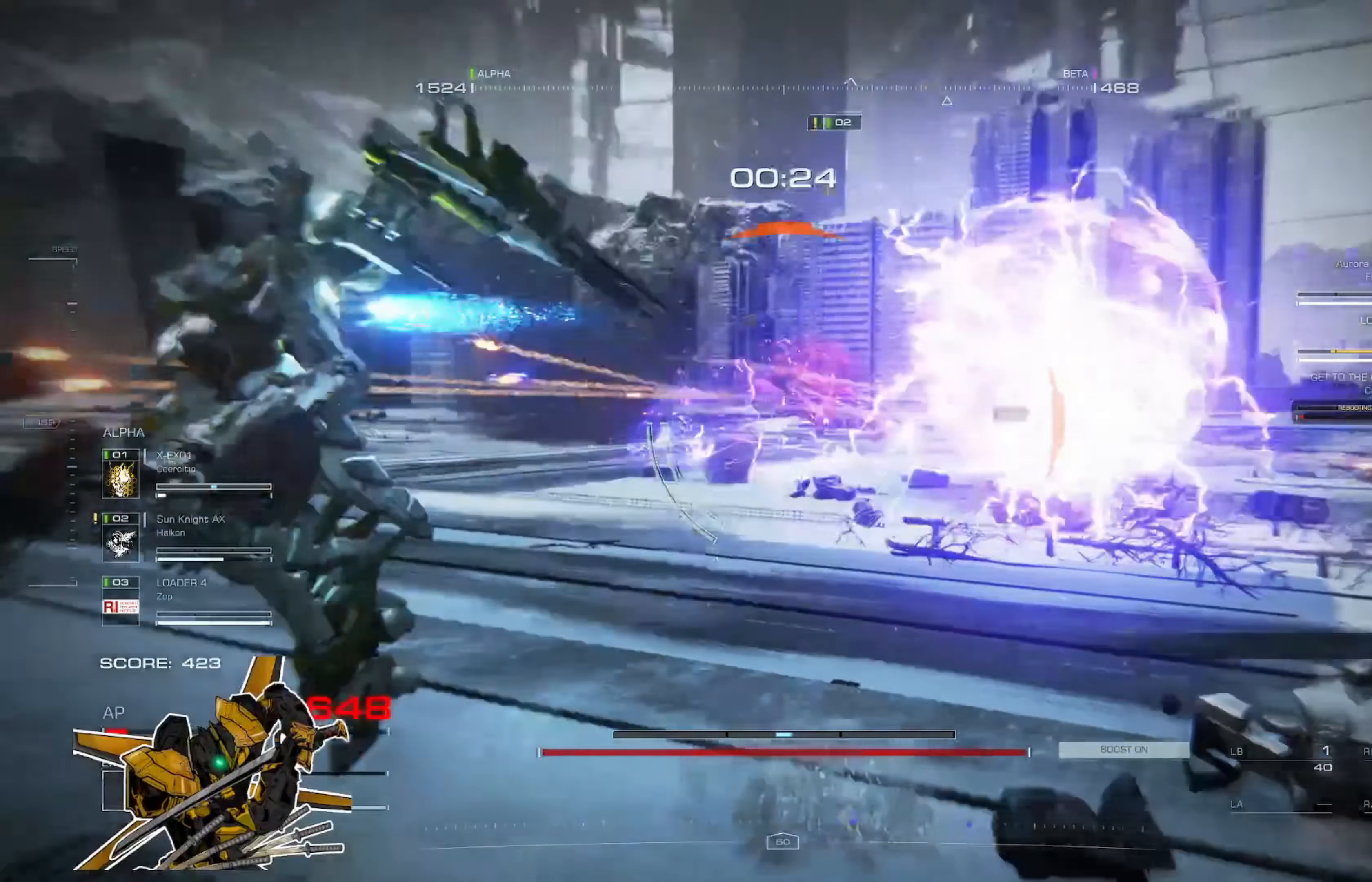
{"buttons": [], "left_stick": "down-left", "right_stick": "center", "events": [[17, "right_stick", "center"]]}
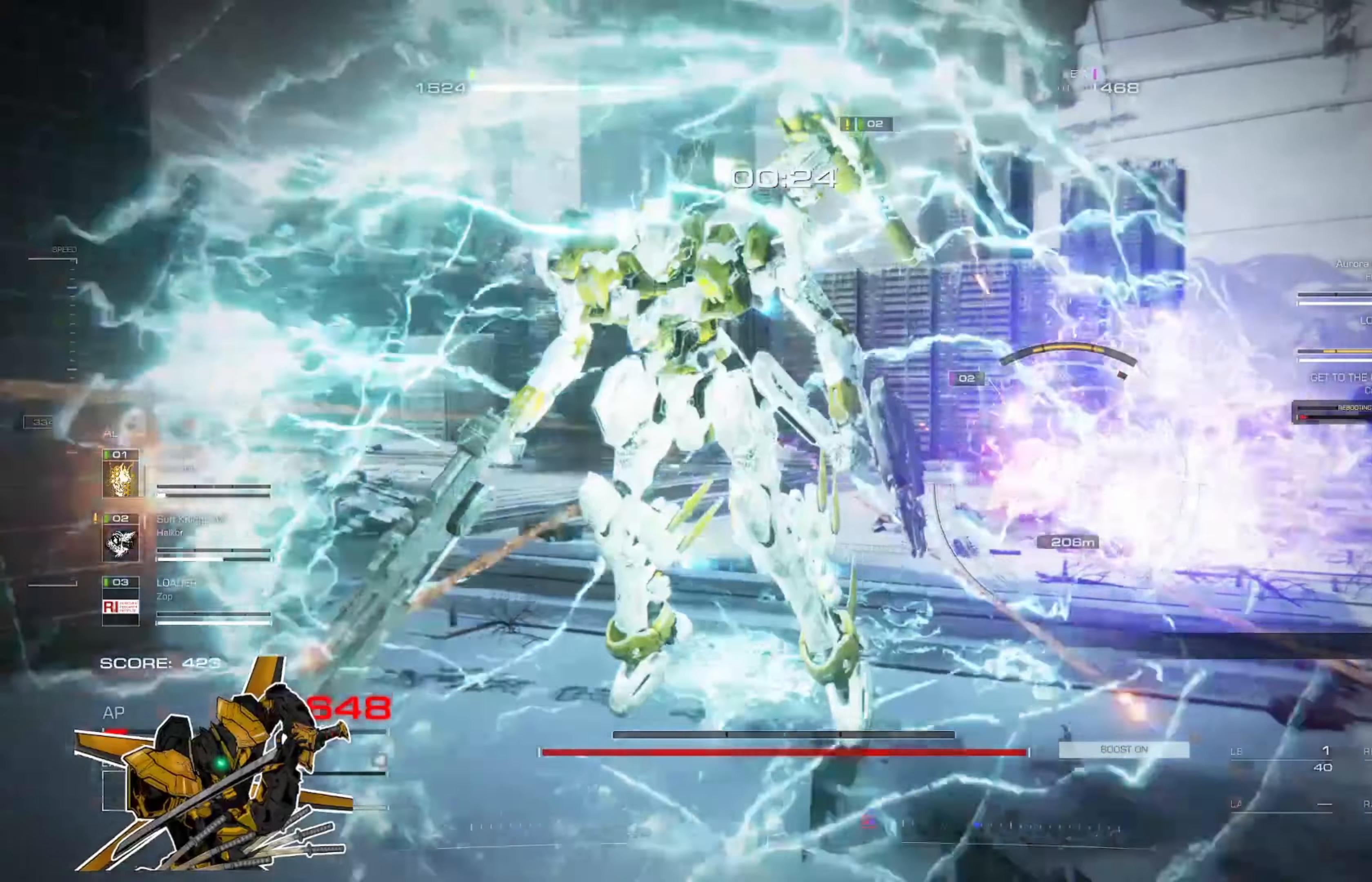
{"buttons": [], "left_stick": "left", "right_stick": "center", "events": [[384, "left_stick", "left"]]}
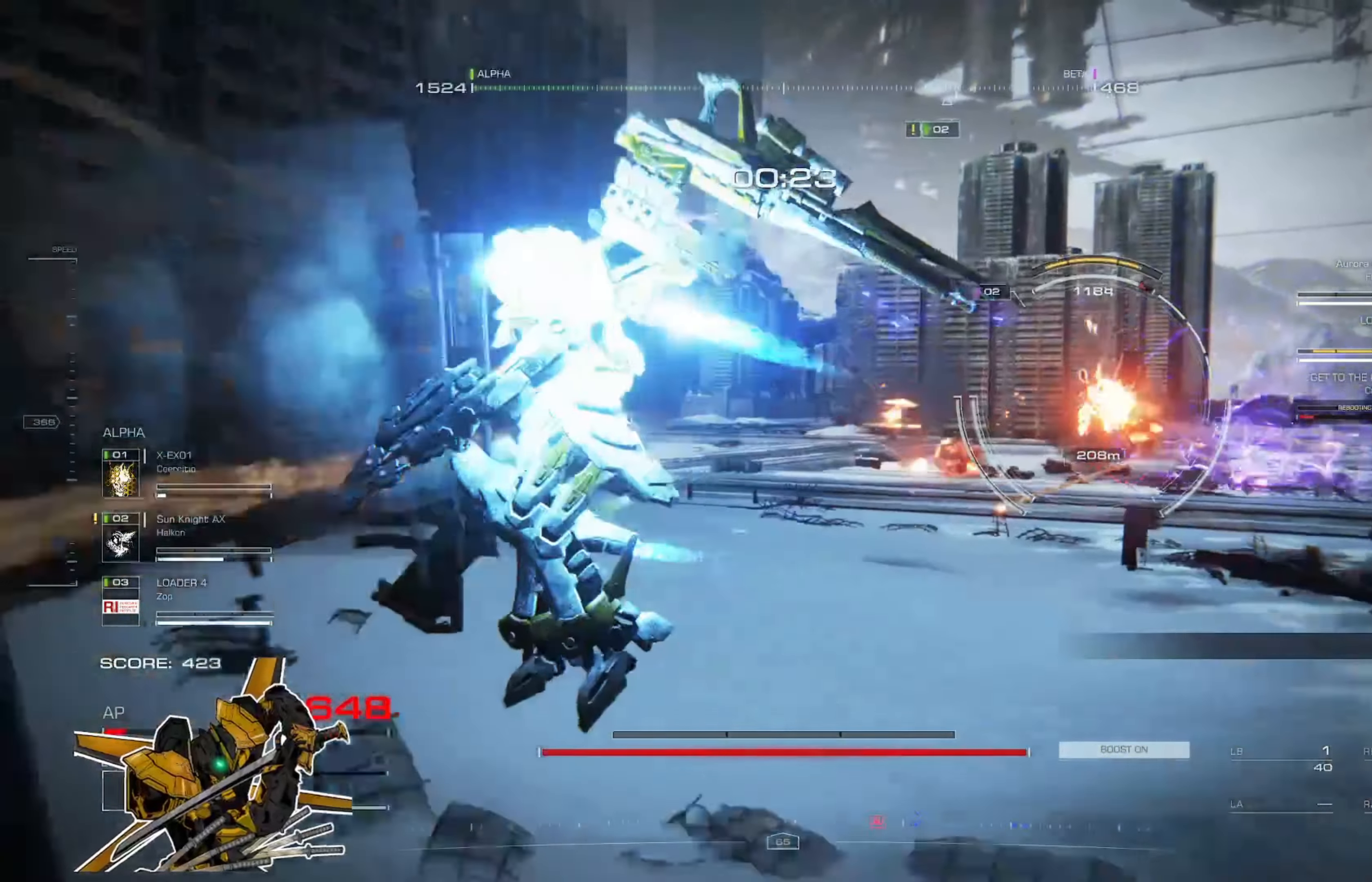
{"buttons": [], "left_stick": "down-left", "right_stick": "center", "events": [[51, "left_stick", "down-left"]]}
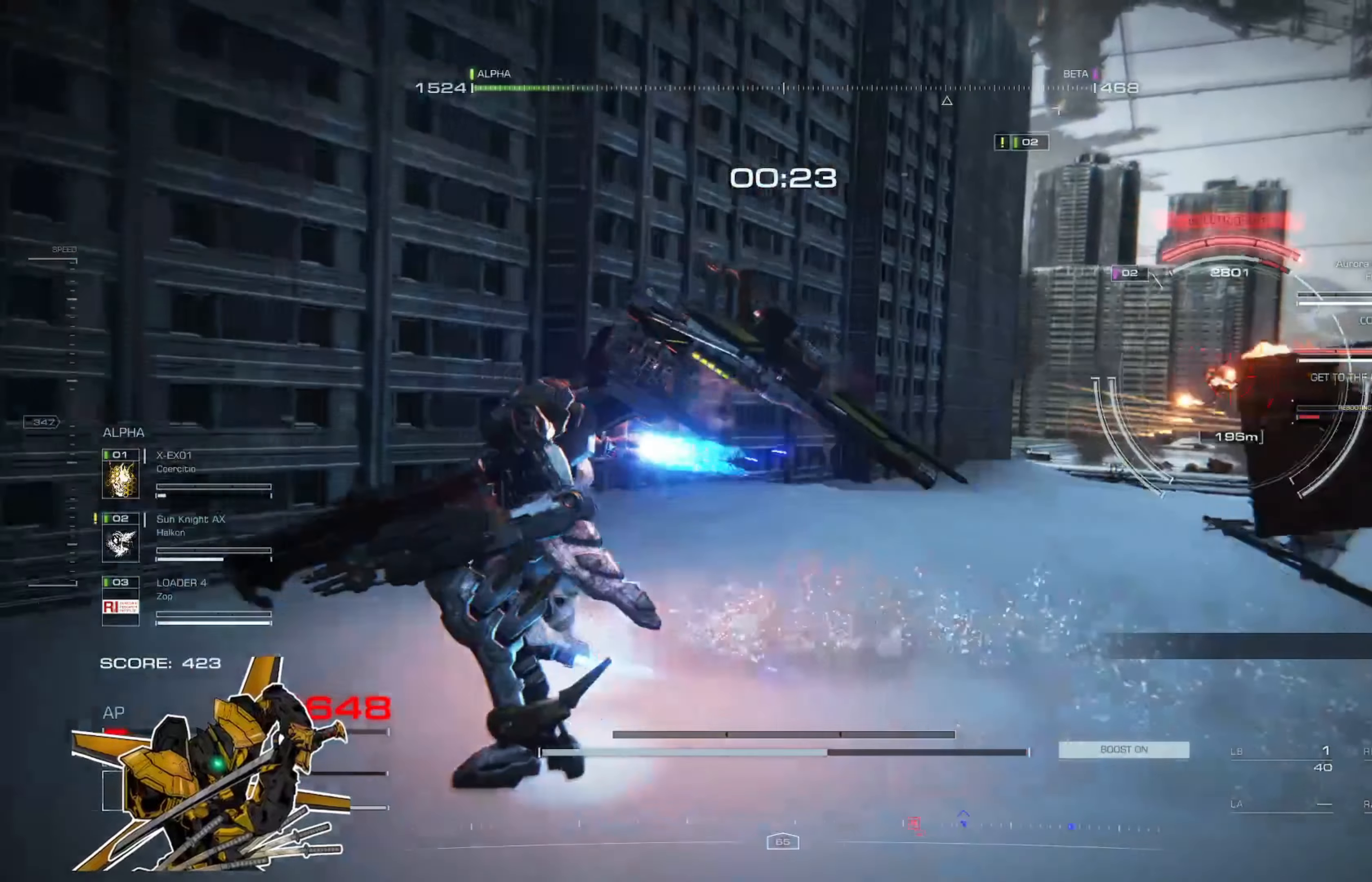
{"buttons": [], "left_stick": "up-left", "right_stick": "center", "events": [[317, "left_stick", "up-left"]]}
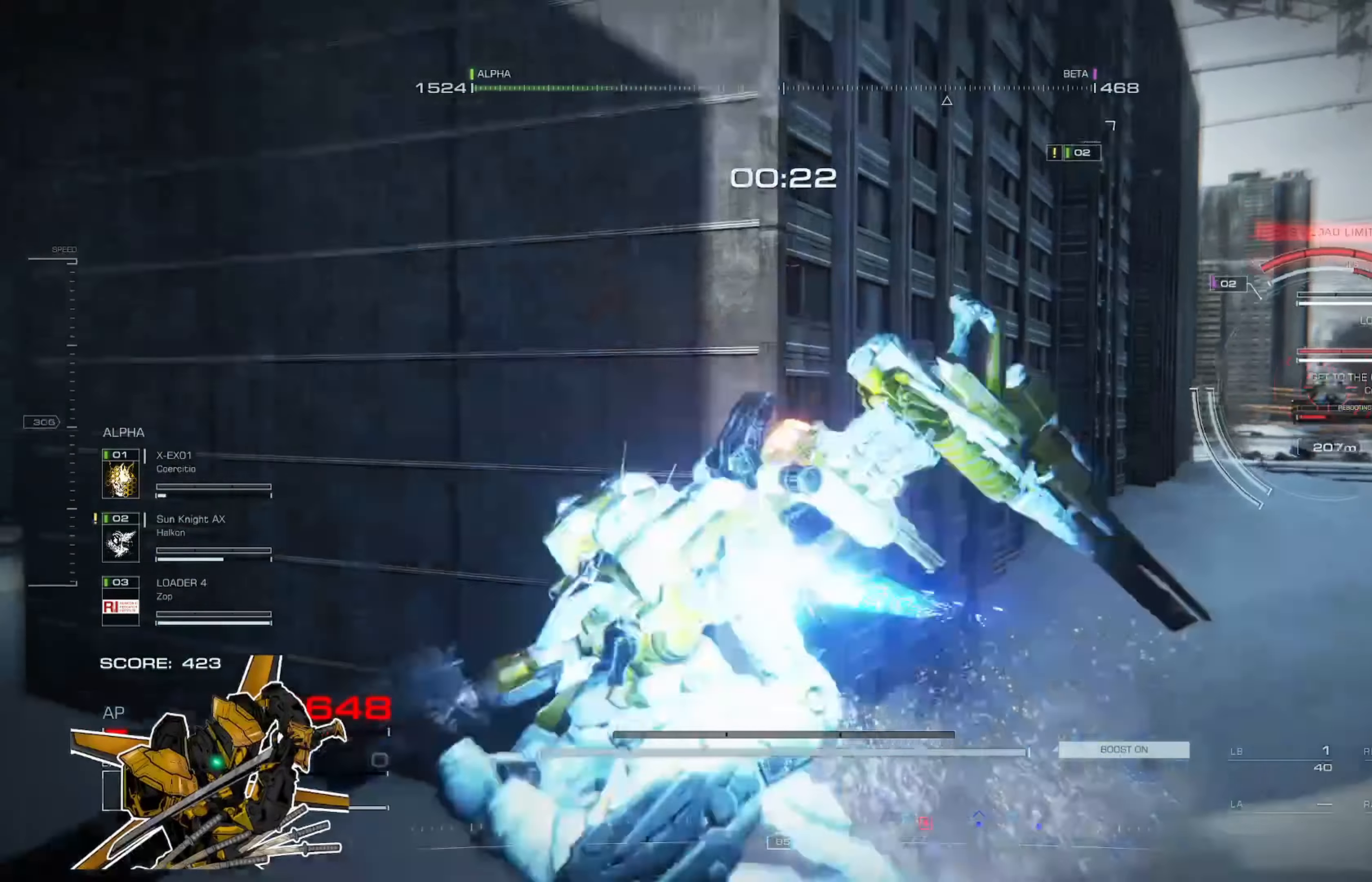
{"buttons": [], "left_stick": "up-left", "right_stick": "center", "events": []}
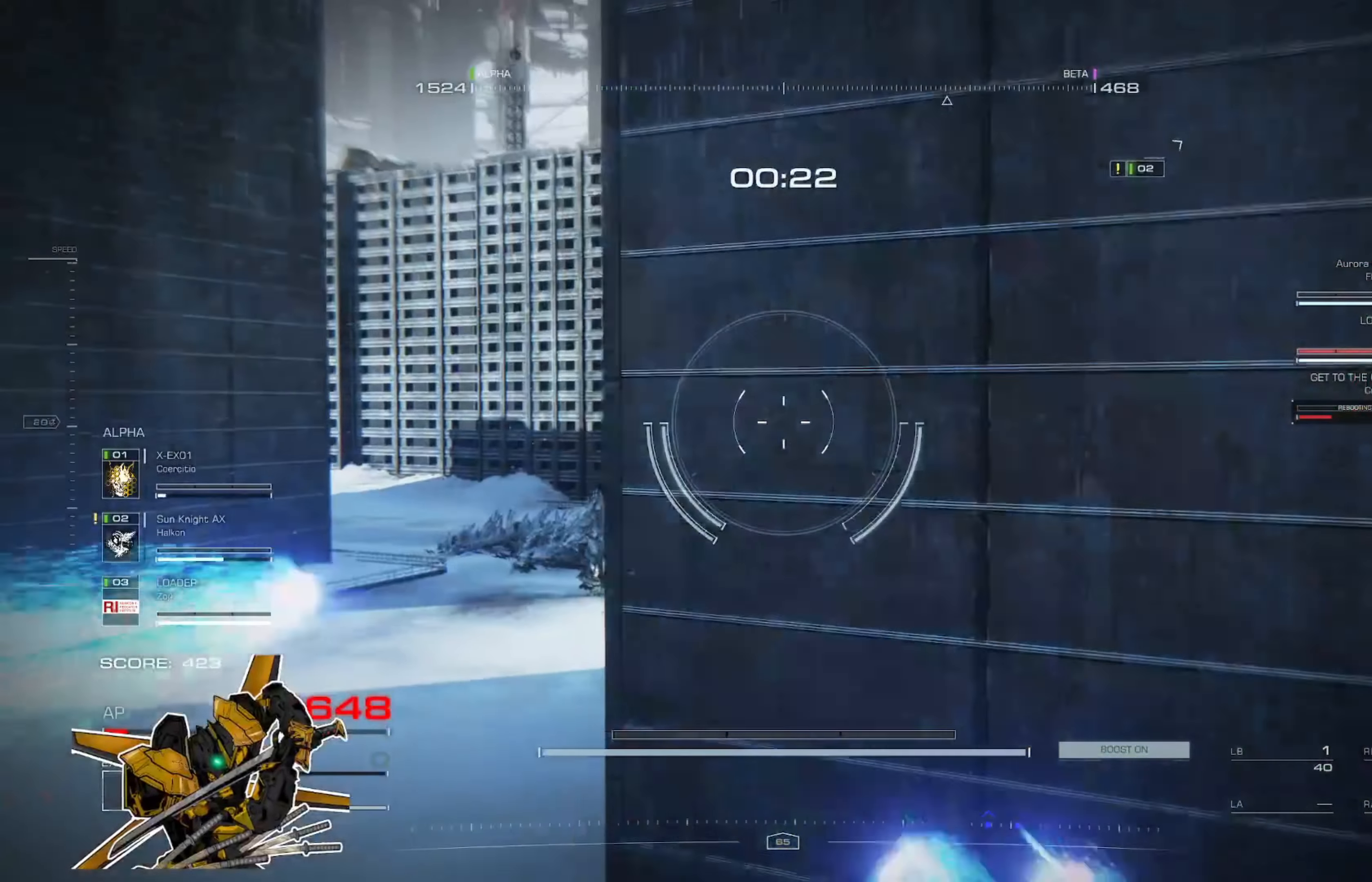
{"buttons": [], "left_stick": "up", "right_stick": "center", "events": [[184, "DPAD_DOWN", "down"], [217, "left_stick", "up"], [251, "DPAD_DOWN", "up"]]}
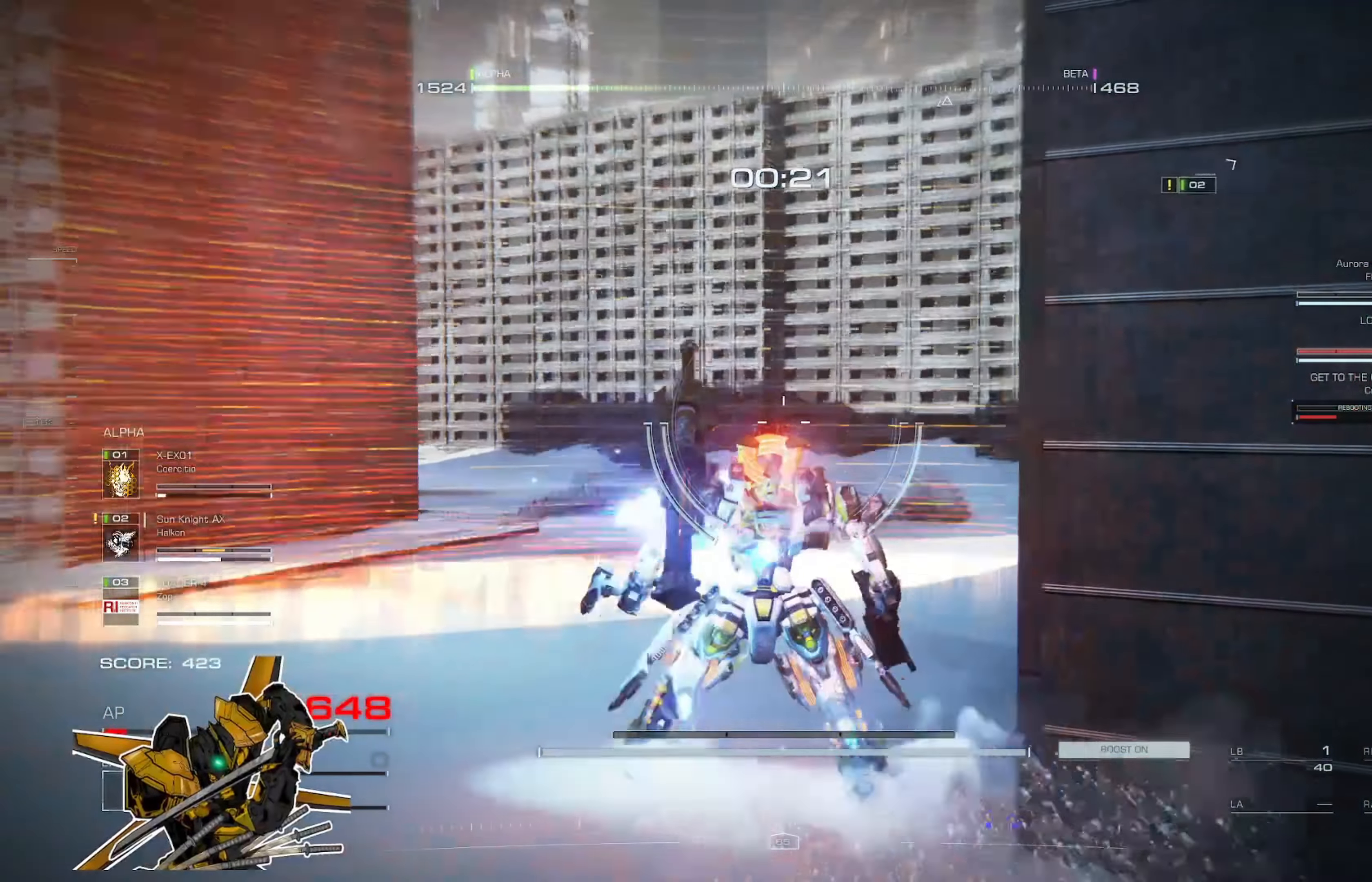
{"buttons": [], "left_stick": "up-left", "right_stick": "right", "events": [[150, "right_stick", "right"], [217, "left_stick", "up-left"]]}
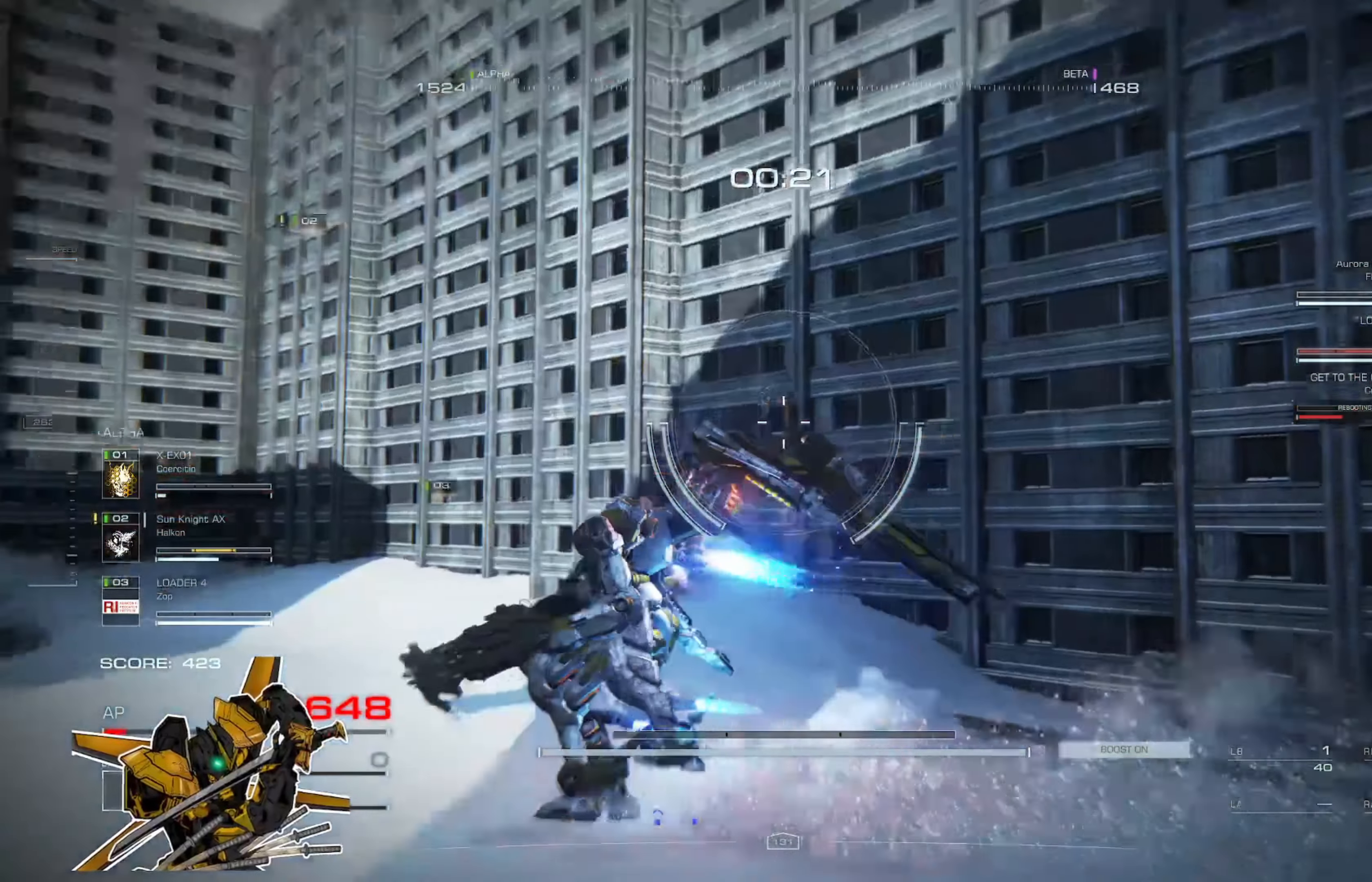
{"buttons": [], "left_stick": "down-left", "right_stick": "center", "events": [[50, "left_stick", "down-left"], [384, "right_stick", "center"]]}
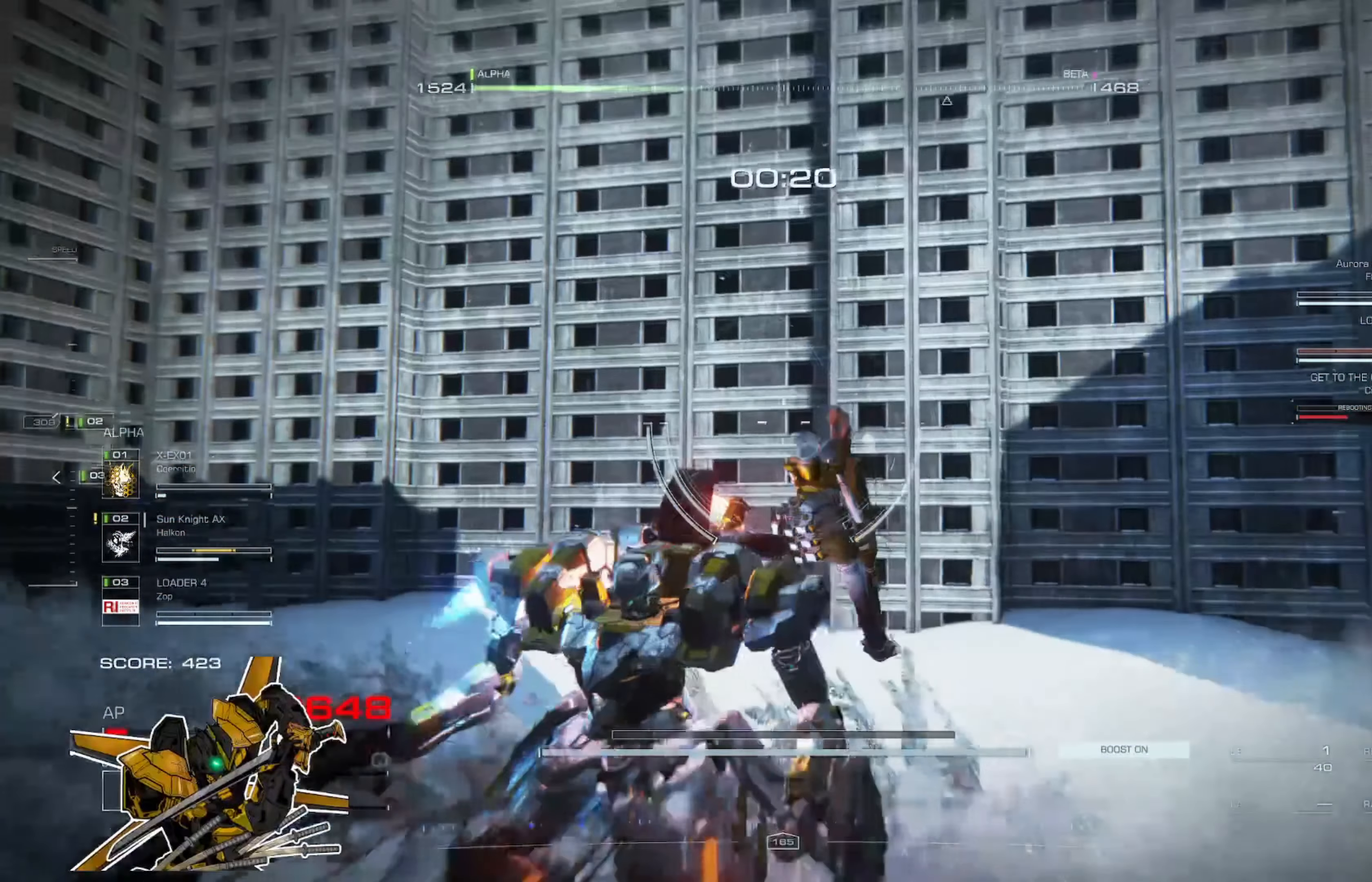
{"buttons": [], "left_stick": "down-left", "right_stick": "center", "events": [[283, "right_stick", "right"], [417, "right_stick", "center"]]}
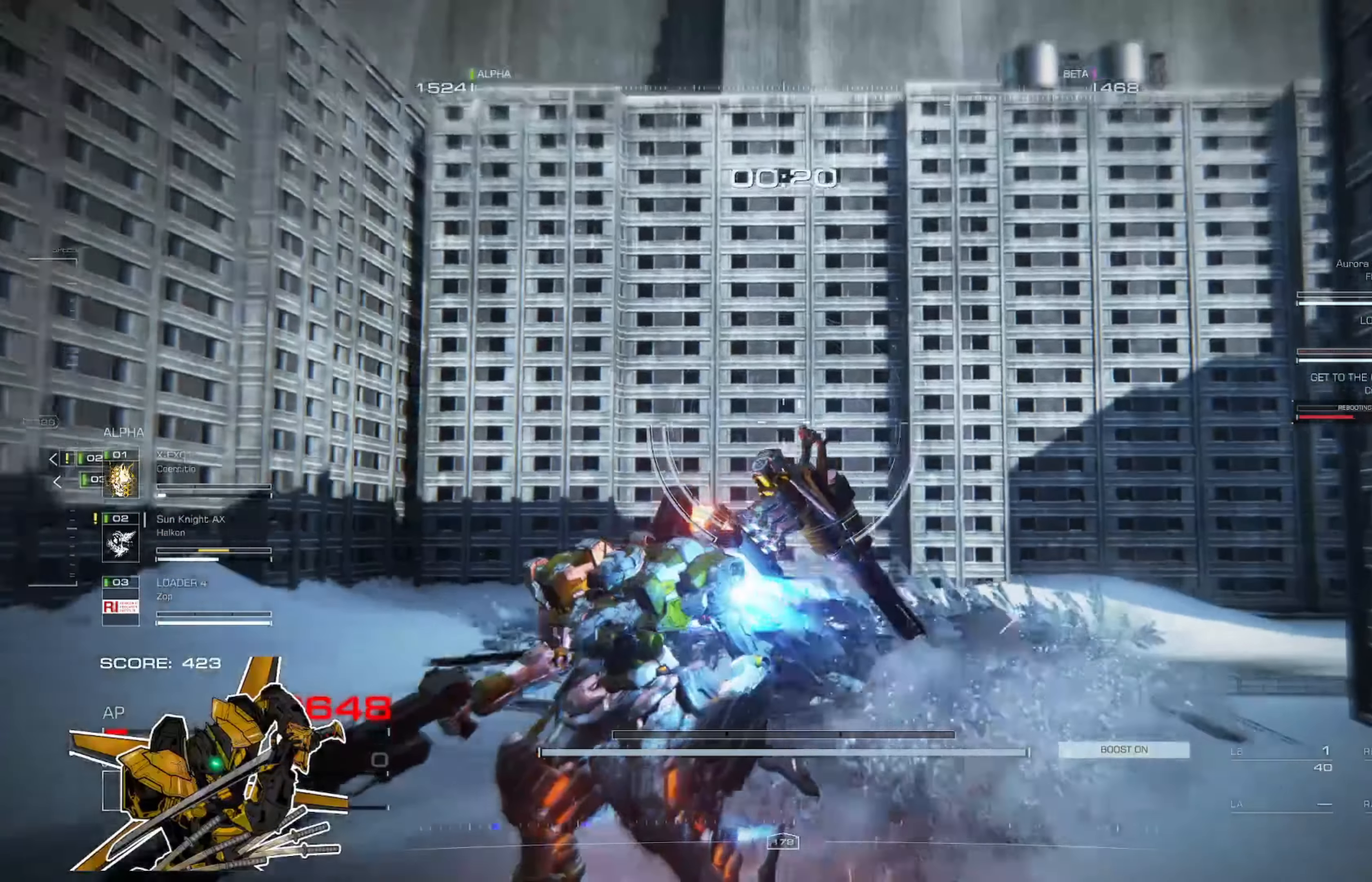
{"buttons": [], "left_stick": "down", "right_stick": "center", "events": [[184, "left_stick", "down"]]}
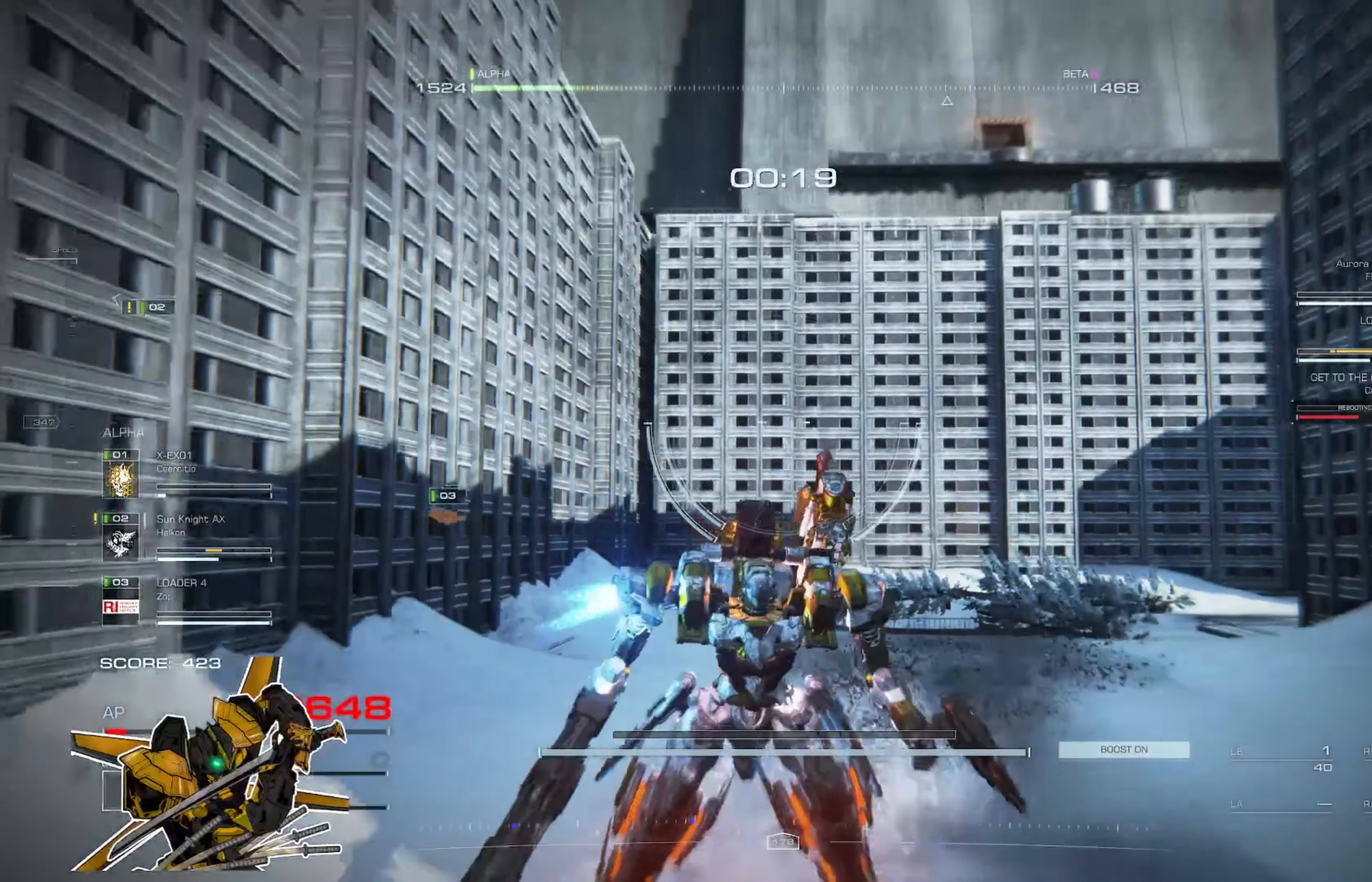
{"buttons": [], "left_stick": "down-left", "right_stick": "center", "events": [[283, "left_stick", "down-left"]]}
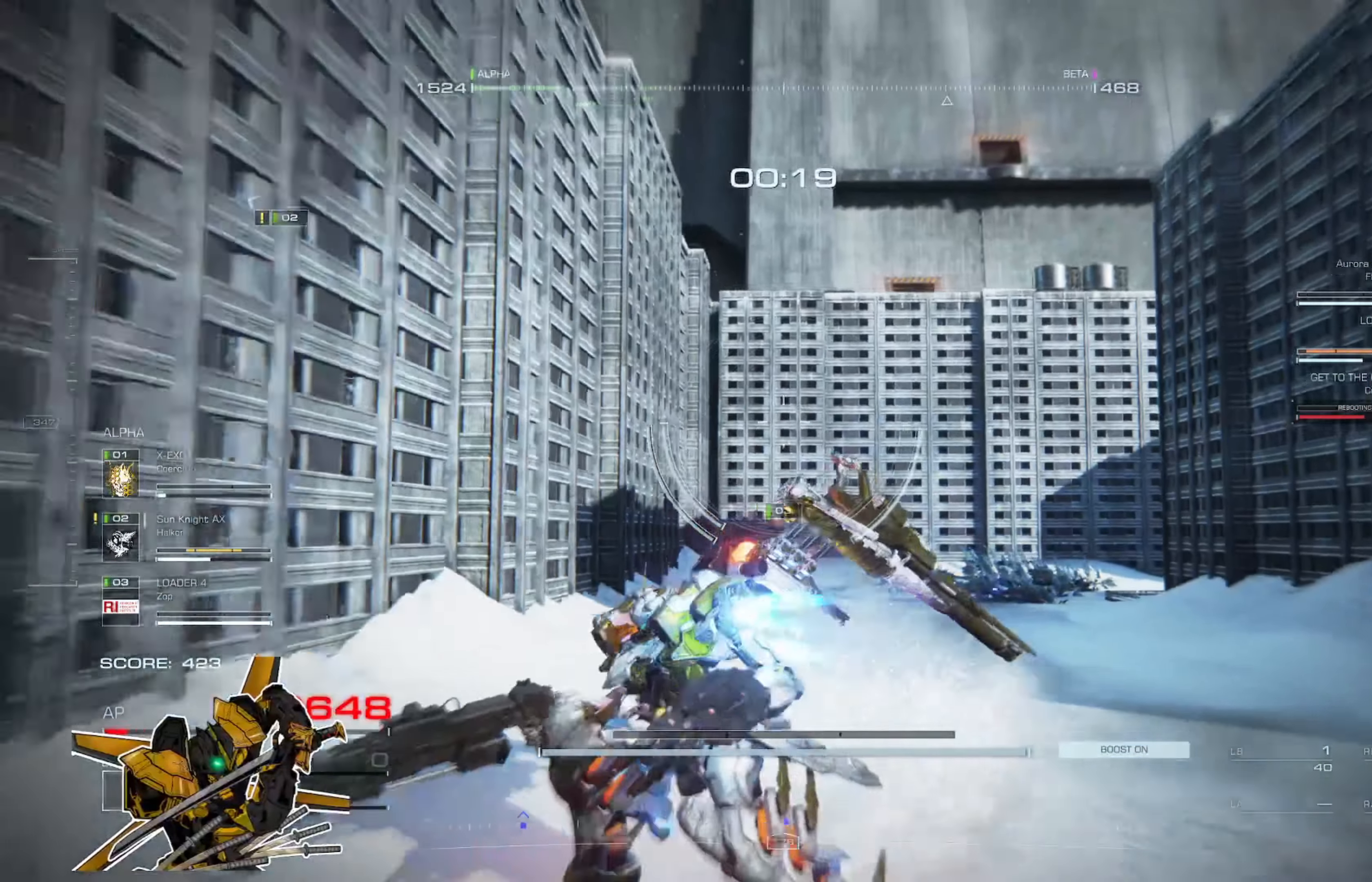
{"buttons": [], "left_stick": "up-left", "right_stick": "center", "events": [[217, "right_stick", "left"], [384, "right_stick", "center"], [451, "left_stick", "up-left"]]}
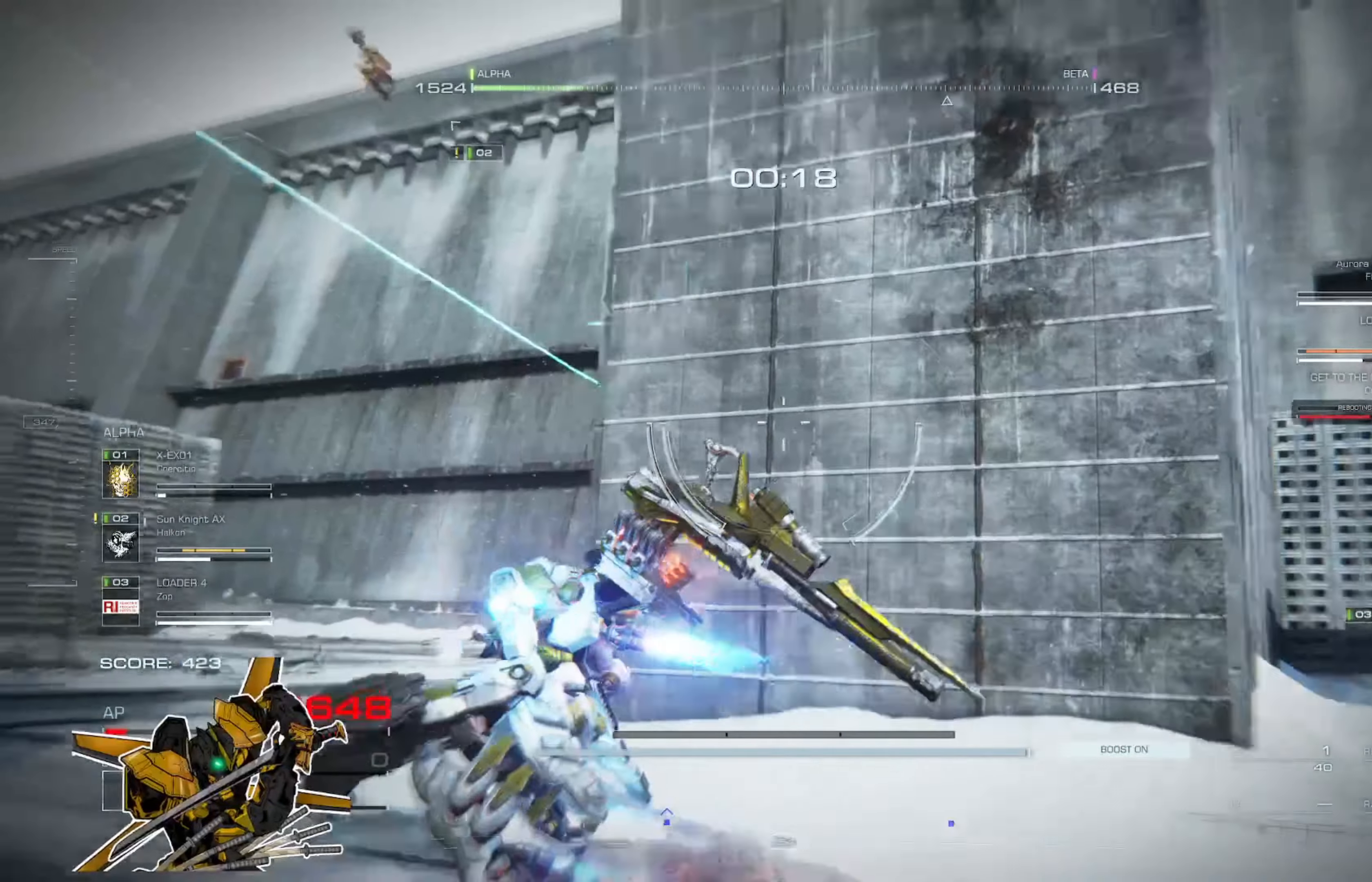
{"buttons": [], "left_stick": "up-left", "right_stick": "left", "events": [[117, "right_stick", "right"], [250, "right_stick", "center"], [484, "right_stick", "left"]]}
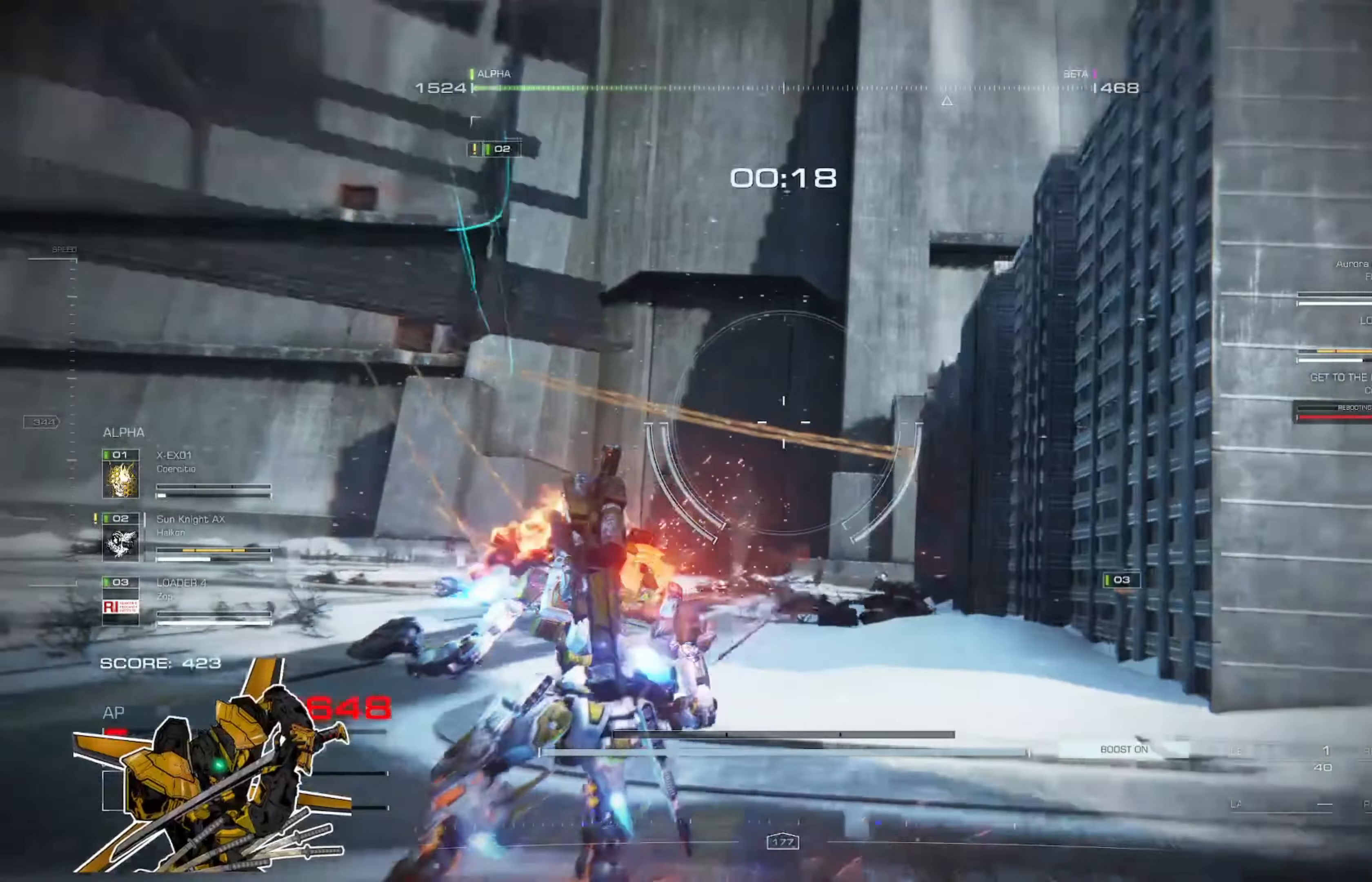
{"buttons": [], "left_stick": "left", "right_stick": "center", "events": [[83, "right_stick", "up"], [183, "left_stick", "left"], [250, "right_stick", "center"]]}
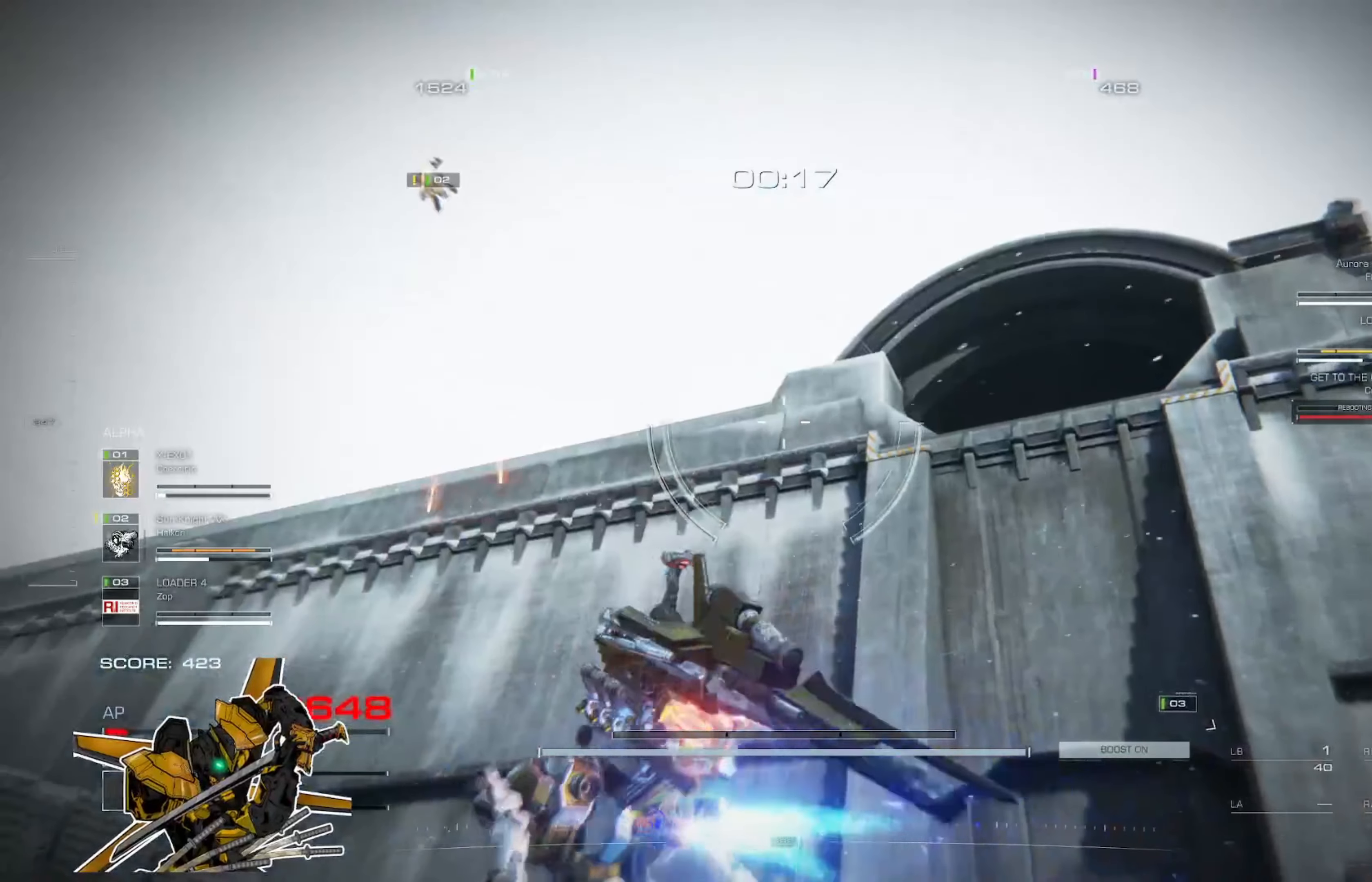
{"buttons": [], "left_stick": "left", "right_stick": "up-right", "events": [[17, "right_stick", "left"], [150, "right_stick", "center"], [450, "right_stick", "up-right"]]}
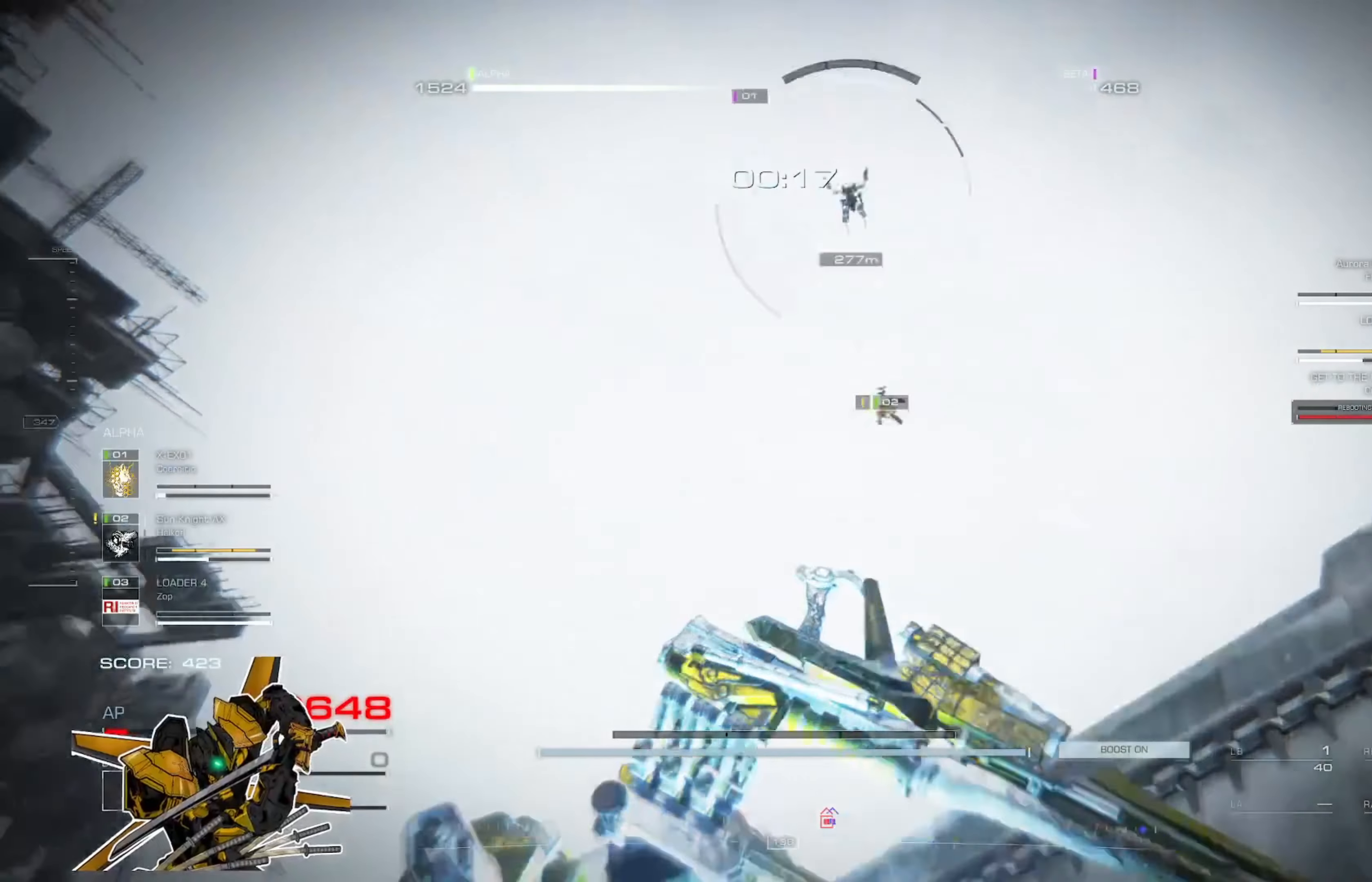
{"buttons": [], "left_stick": "down-left", "right_stick": "center", "events": [[16, "left_stick", "down-left"], [116, "right_stick", "center"], [317, "R3", "down"], [417, "R3", "up"]]}
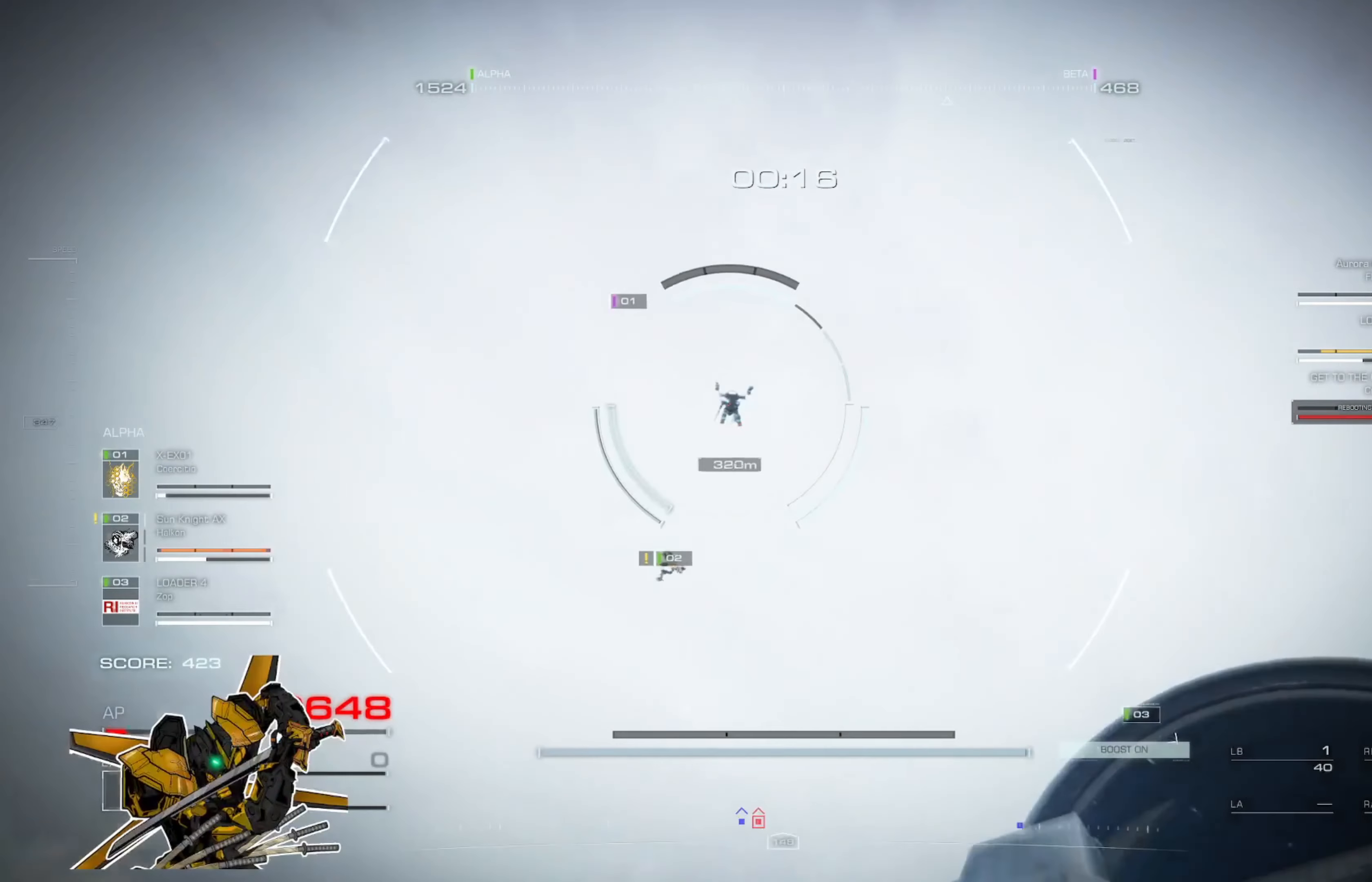
{"buttons": [], "left_stick": "left", "right_stick": "down-right", "events": [[217, "left_stick", "left"], [317, "right_stick", "down"], [384, "right_stick", "down-right"]]}
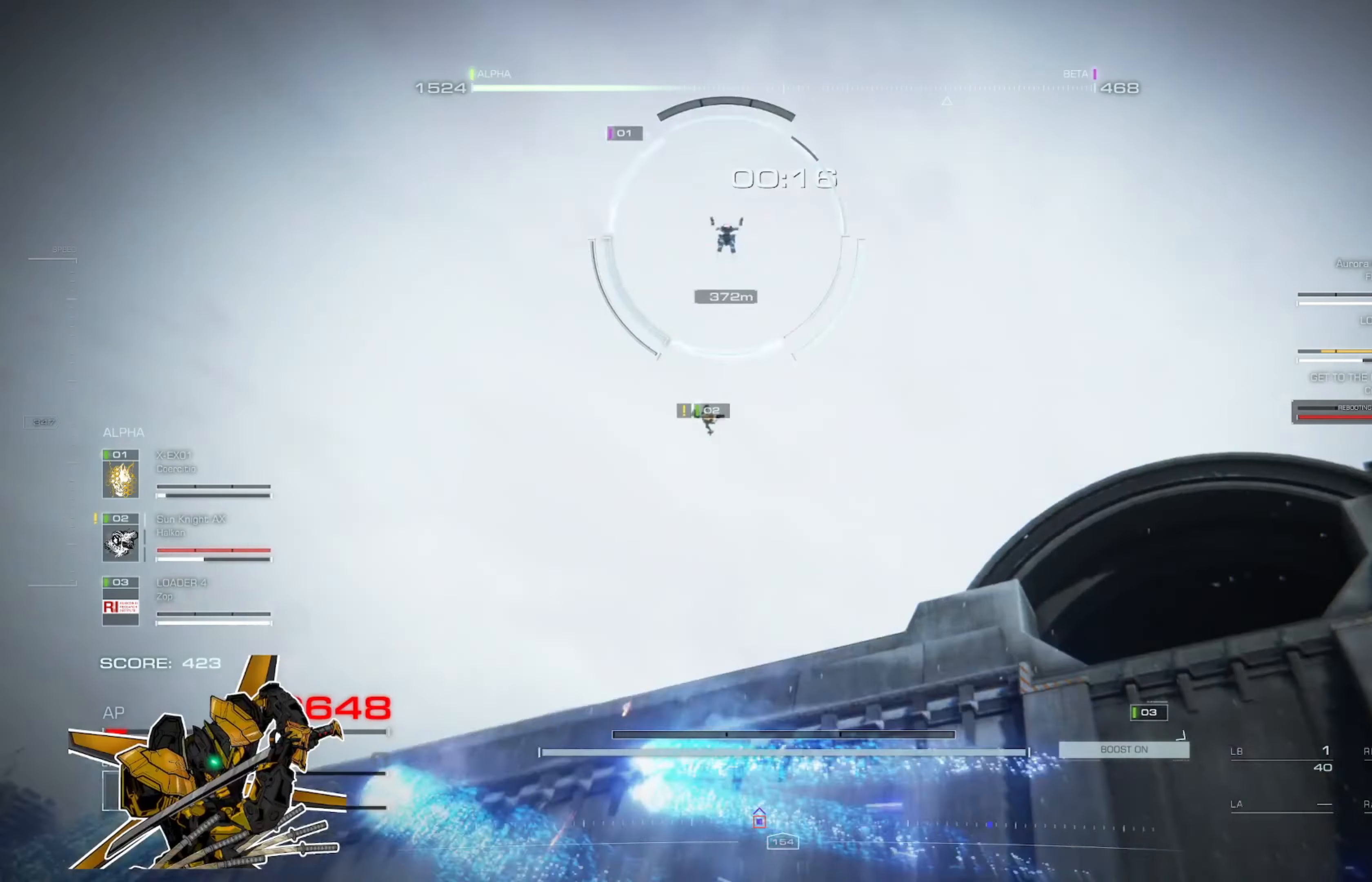
{"buttons": [], "left_stick": "left", "right_stick": "center", "events": [[283, "right_stick", "center"]]}
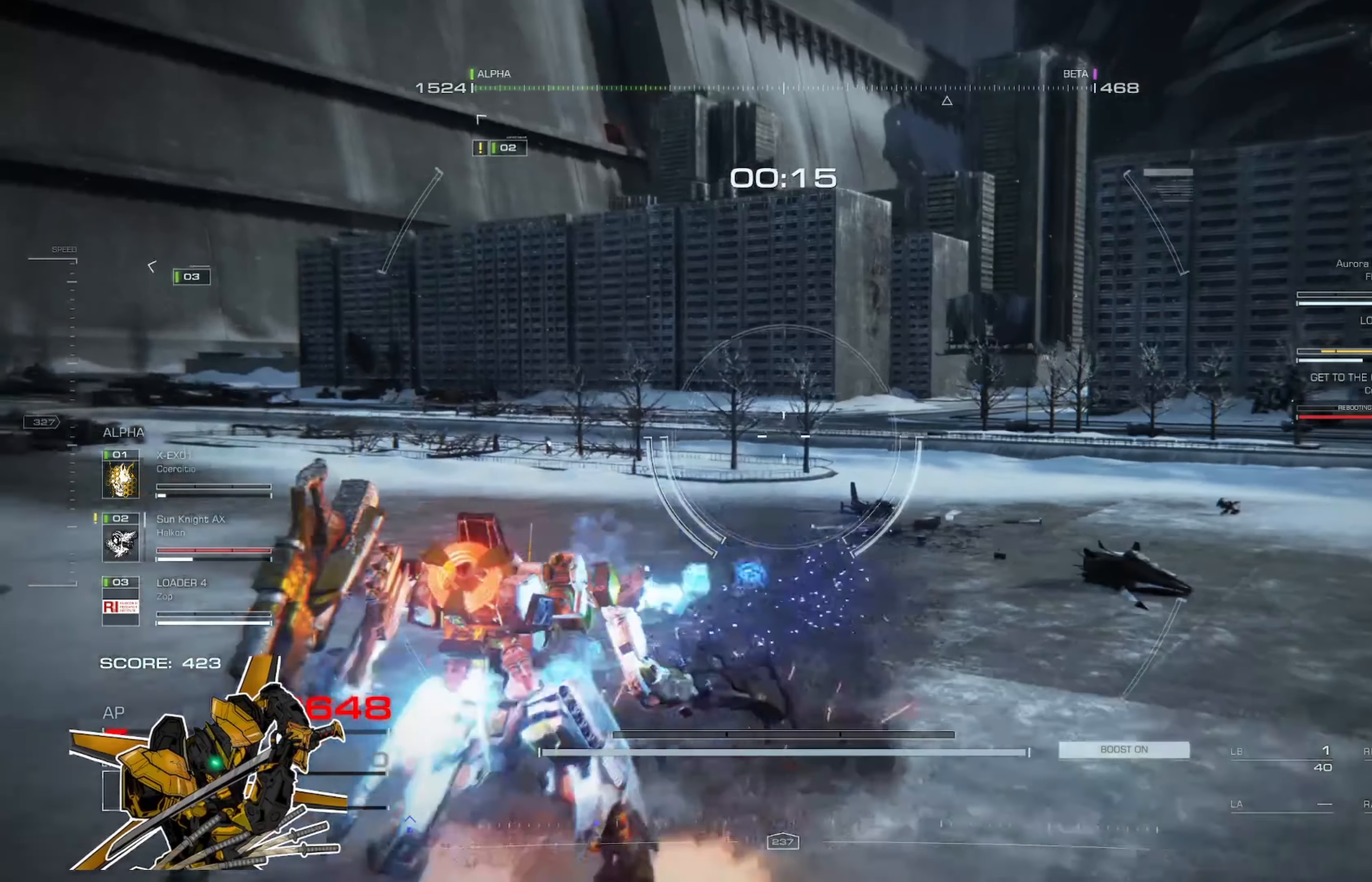
{"buttons": [], "left_stick": "left", "right_stick": "center", "events": [[17, "right_stick", "up-left"], [83, "right_stick", "center"], [350, "right_stick", "left"], [450, "right_stick", "center"]]}
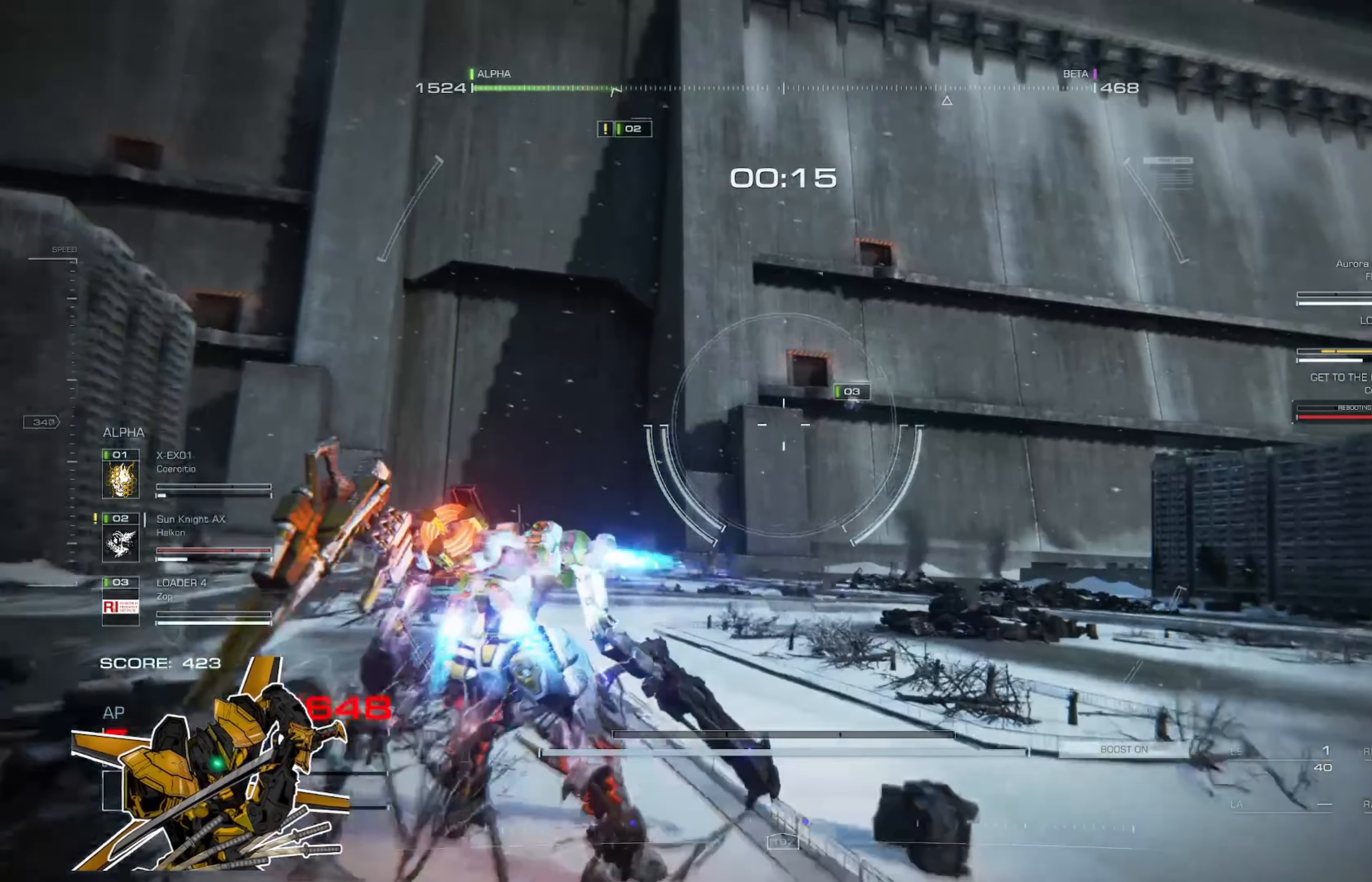
{"buttons": [], "left_stick": "left", "right_stick": "right", "events": [[434, "right_stick", "right"]]}